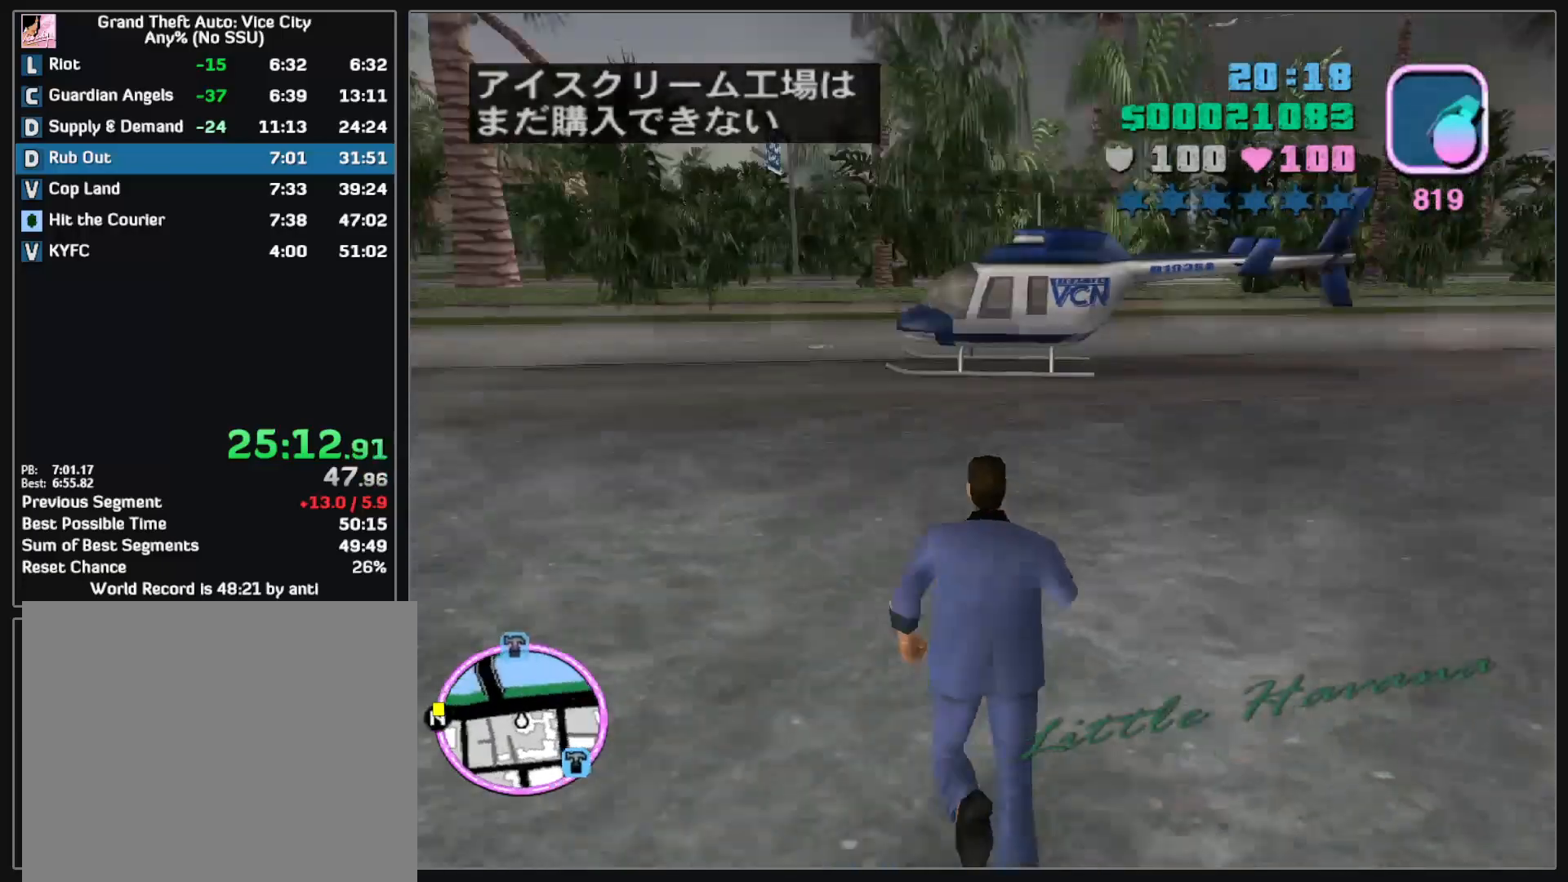
Gameplay with keyboard and mouse; each line is a JSON object with the keys and mouse buttons held at the frame after it. "events" lists presses ("down") and releases ("up") of "w", "mouse_left", "mouse_wheel" and "mouse_right" between this image and that frame as [ms after this image, input, new state], when the widget could be followed in between. "mouse_left", "mouse_wheel", "mouse_right" = the "left", "wheel", "right" buttons of the "mouse" list. No other keys are recorded. "wheel" means that the mouse wheel is clicked or scrolled. Mouse movement is not recorded.
{"keys": [], "mouse": [], "events": [[433, "w", "up"]]}
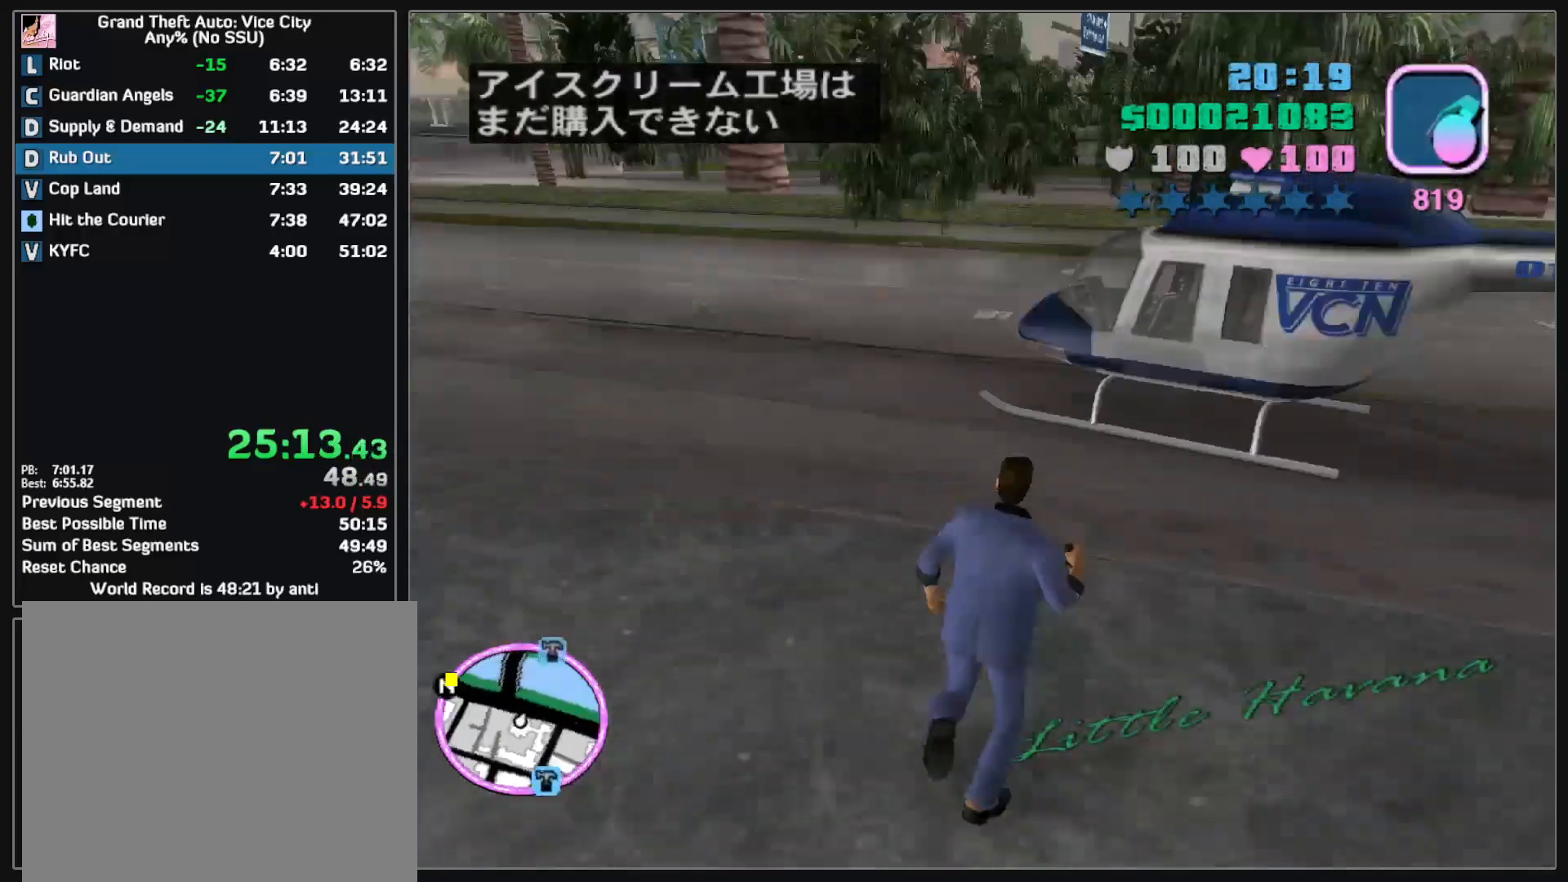
{"keys": [], "mouse": [], "events": []}
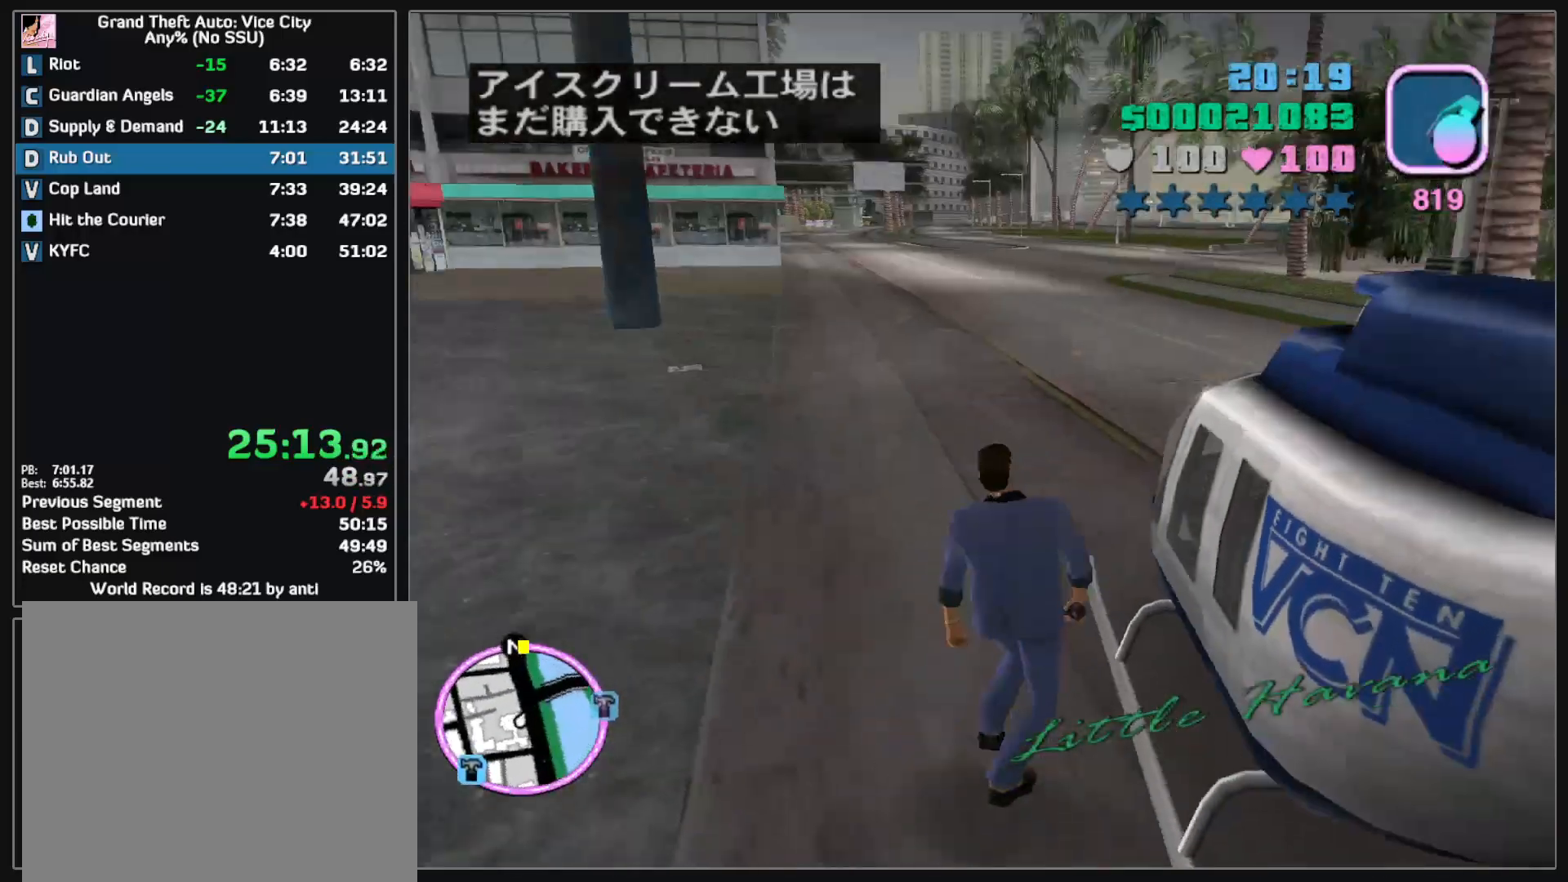
{"keys": ["w"], "mouse": [], "events": [[250, "w", "down"]]}
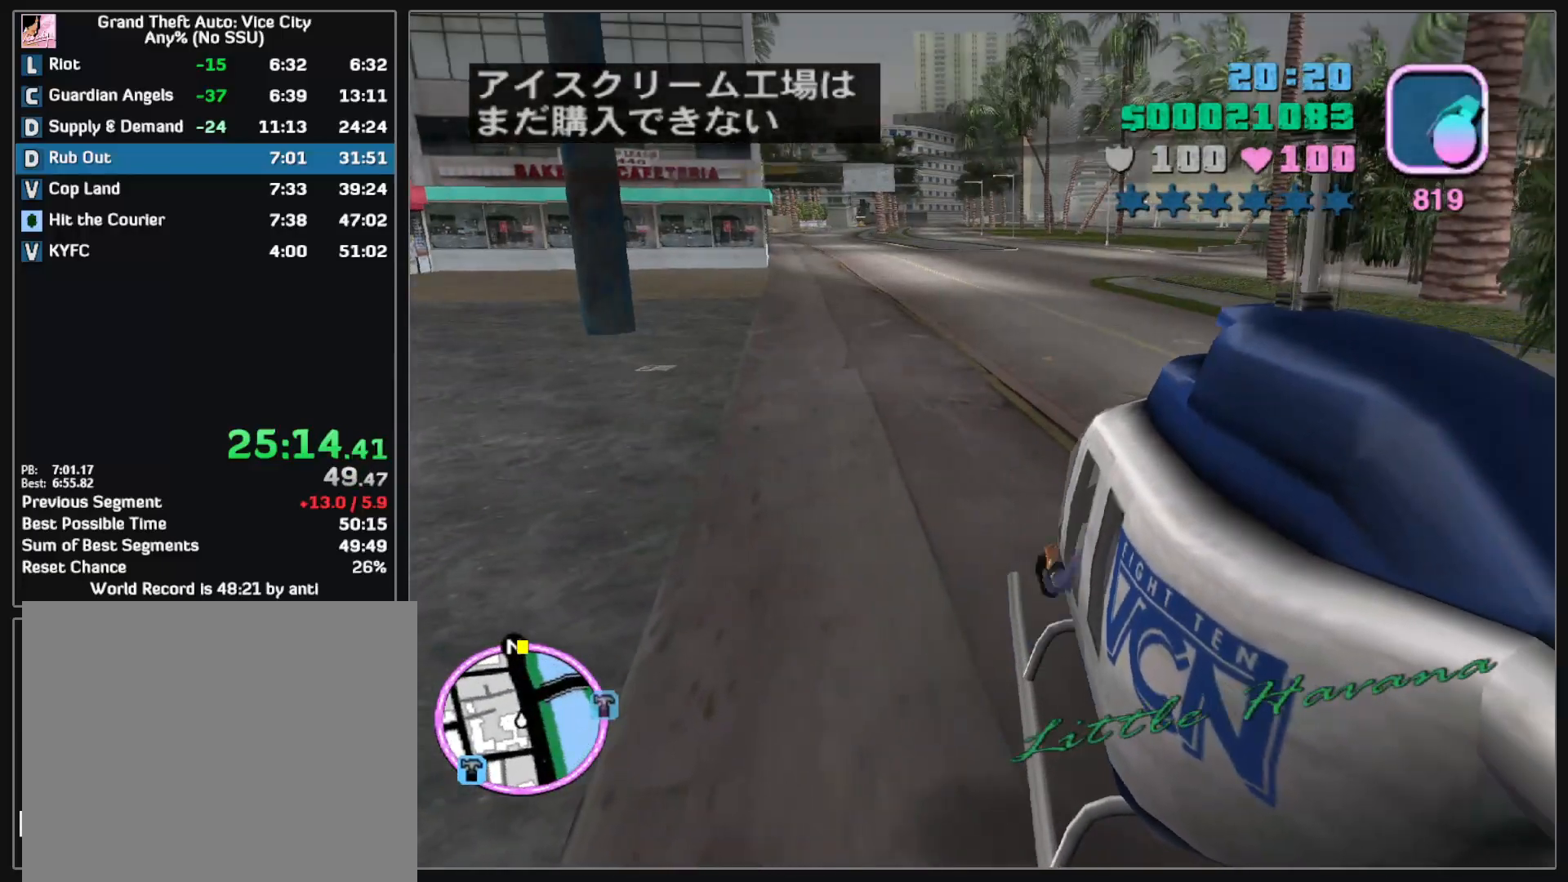
{"keys": ["w"], "mouse": [], "events": []}
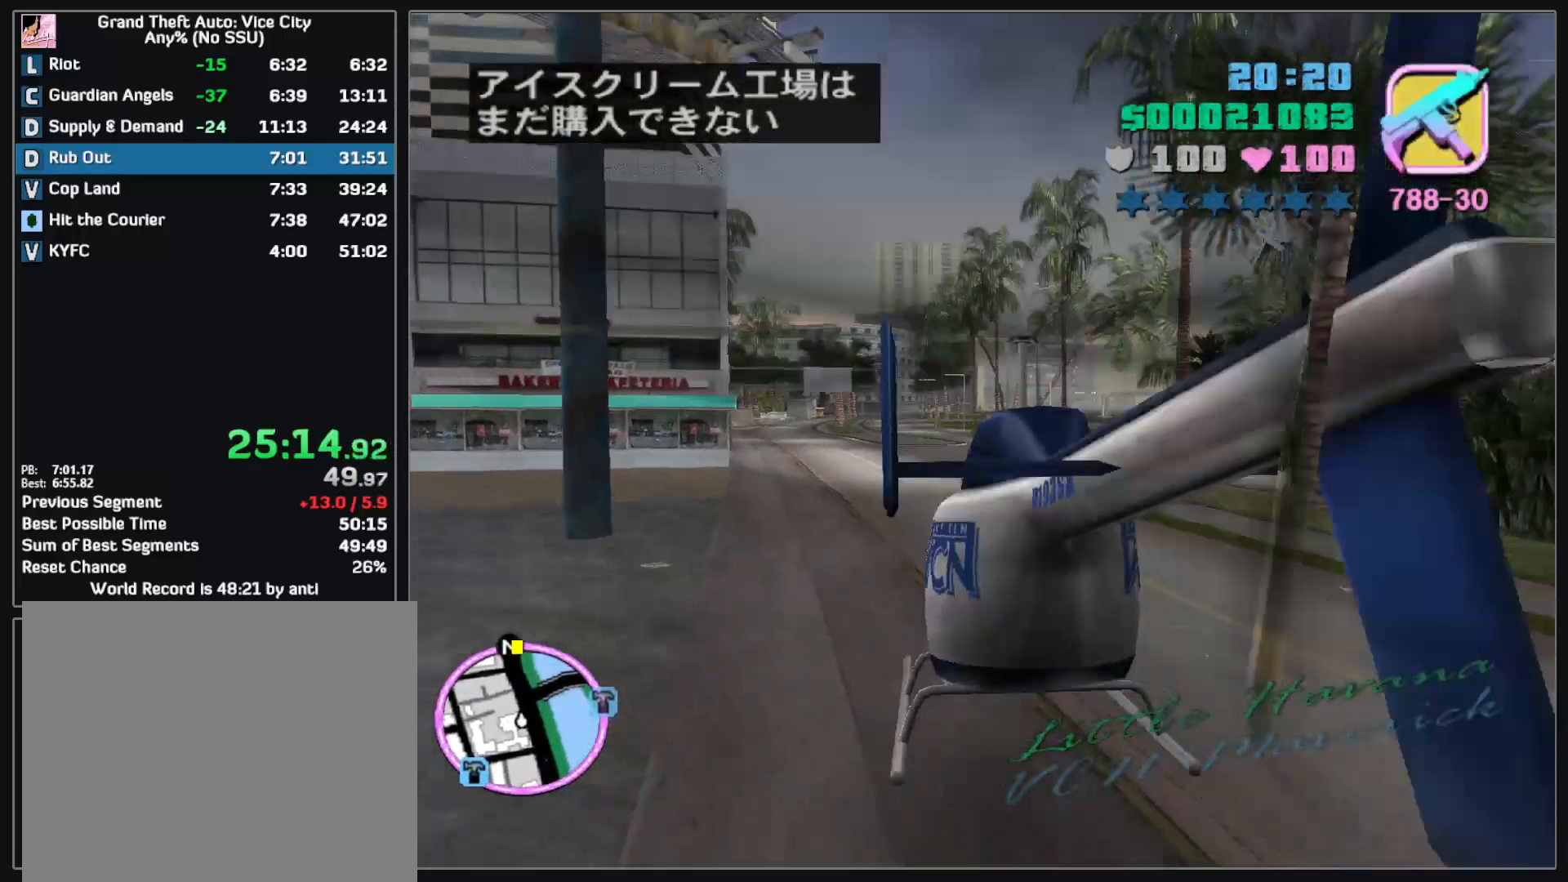
{"keys": ["w"], "mouse": [], "events": []}
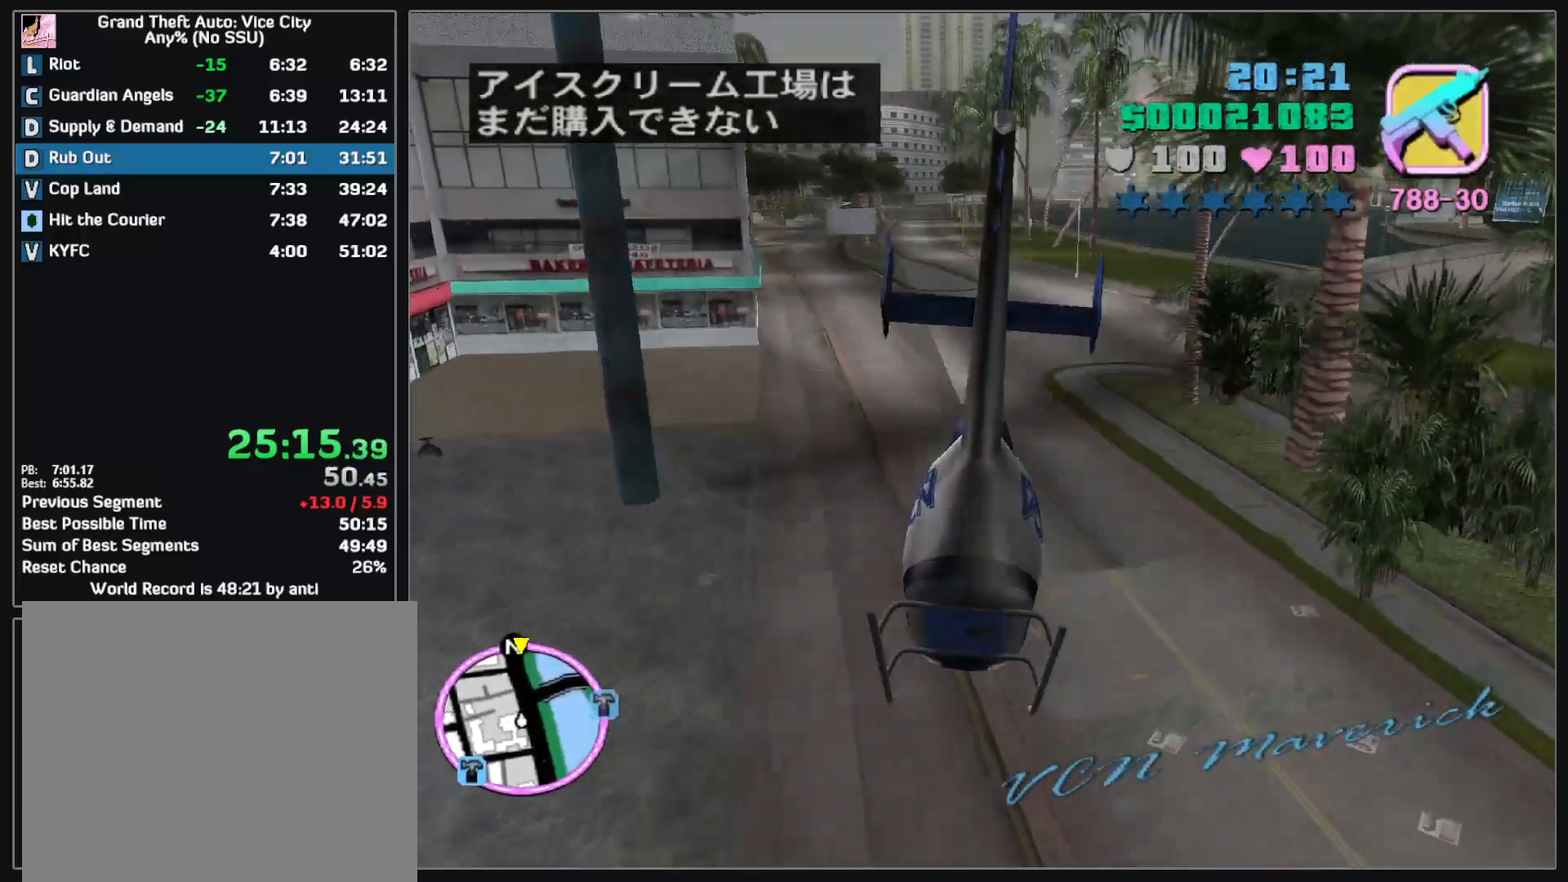
{"keys": ["w"], "mouse": [], "events": []}
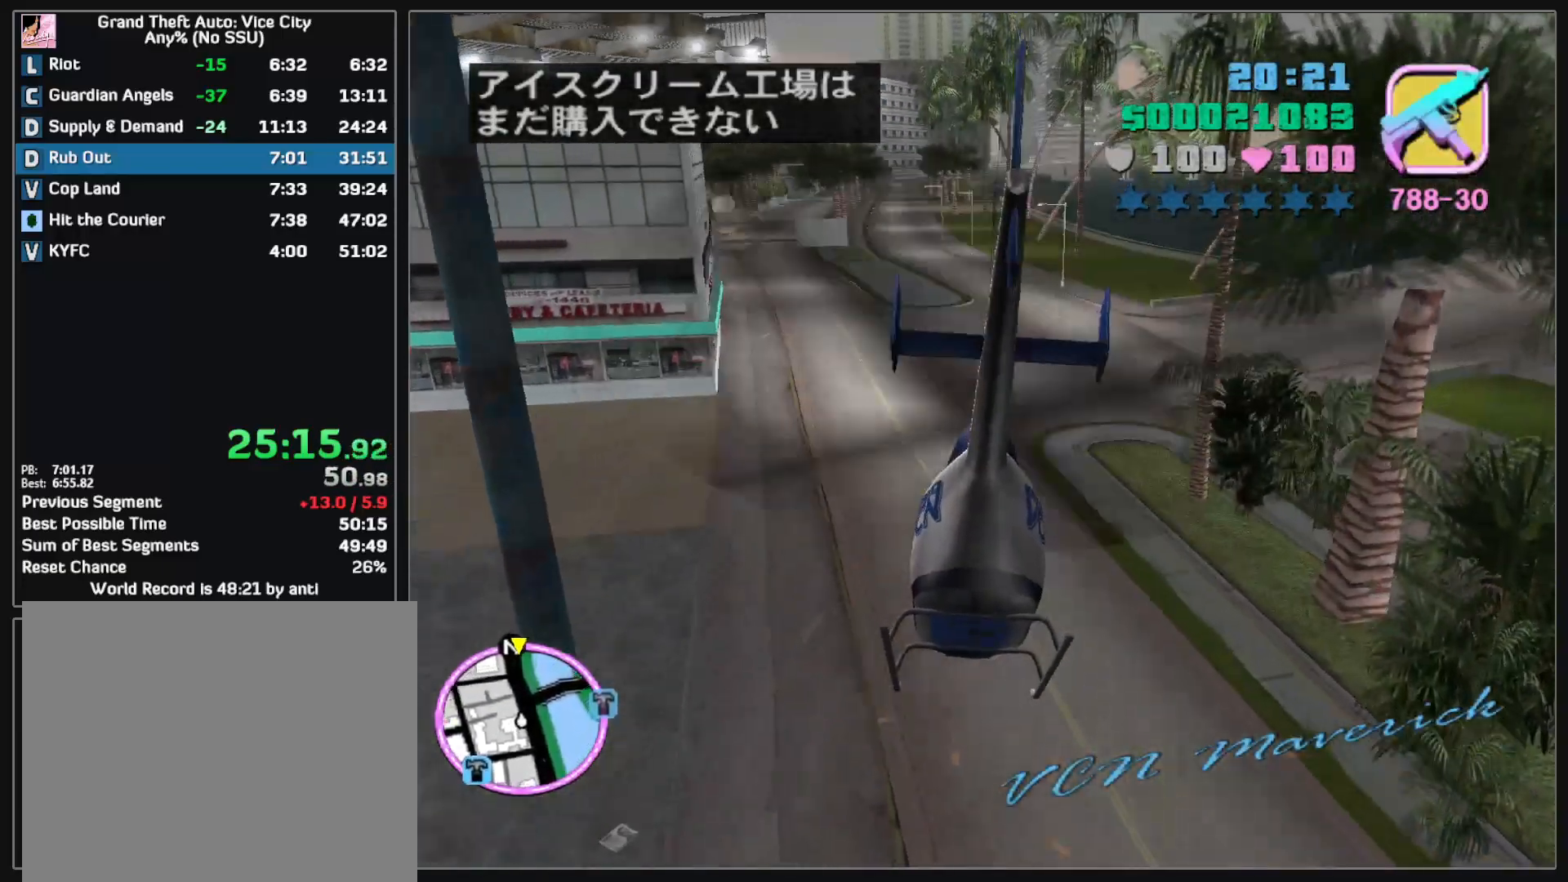
{"keys": ["w"], "mouse": [], "events": []}
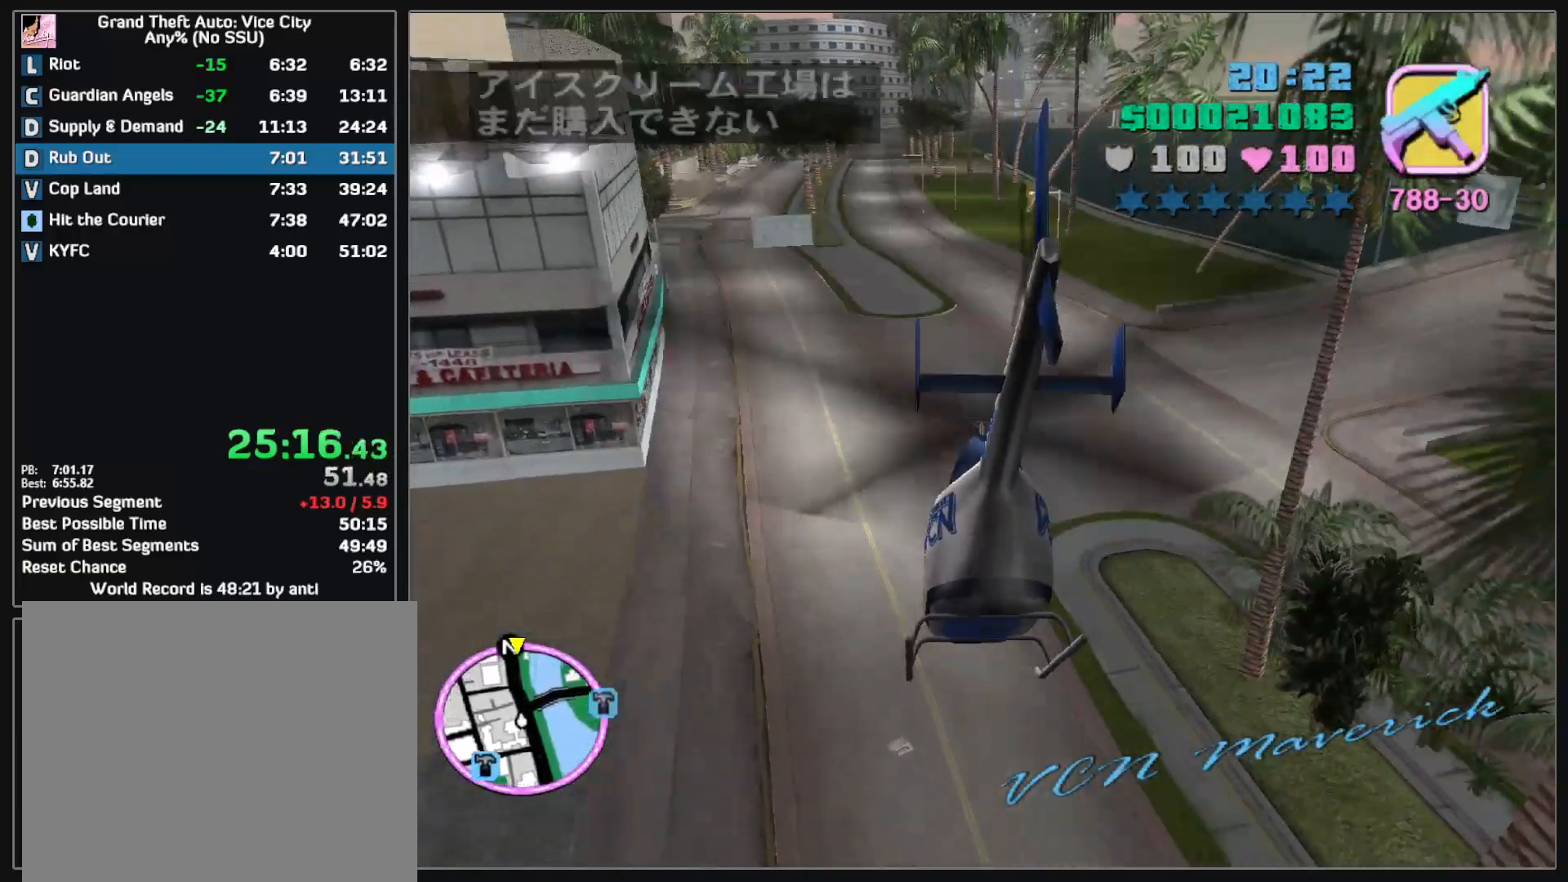
{"keys": ["w"], "mouse": [], "events": []}
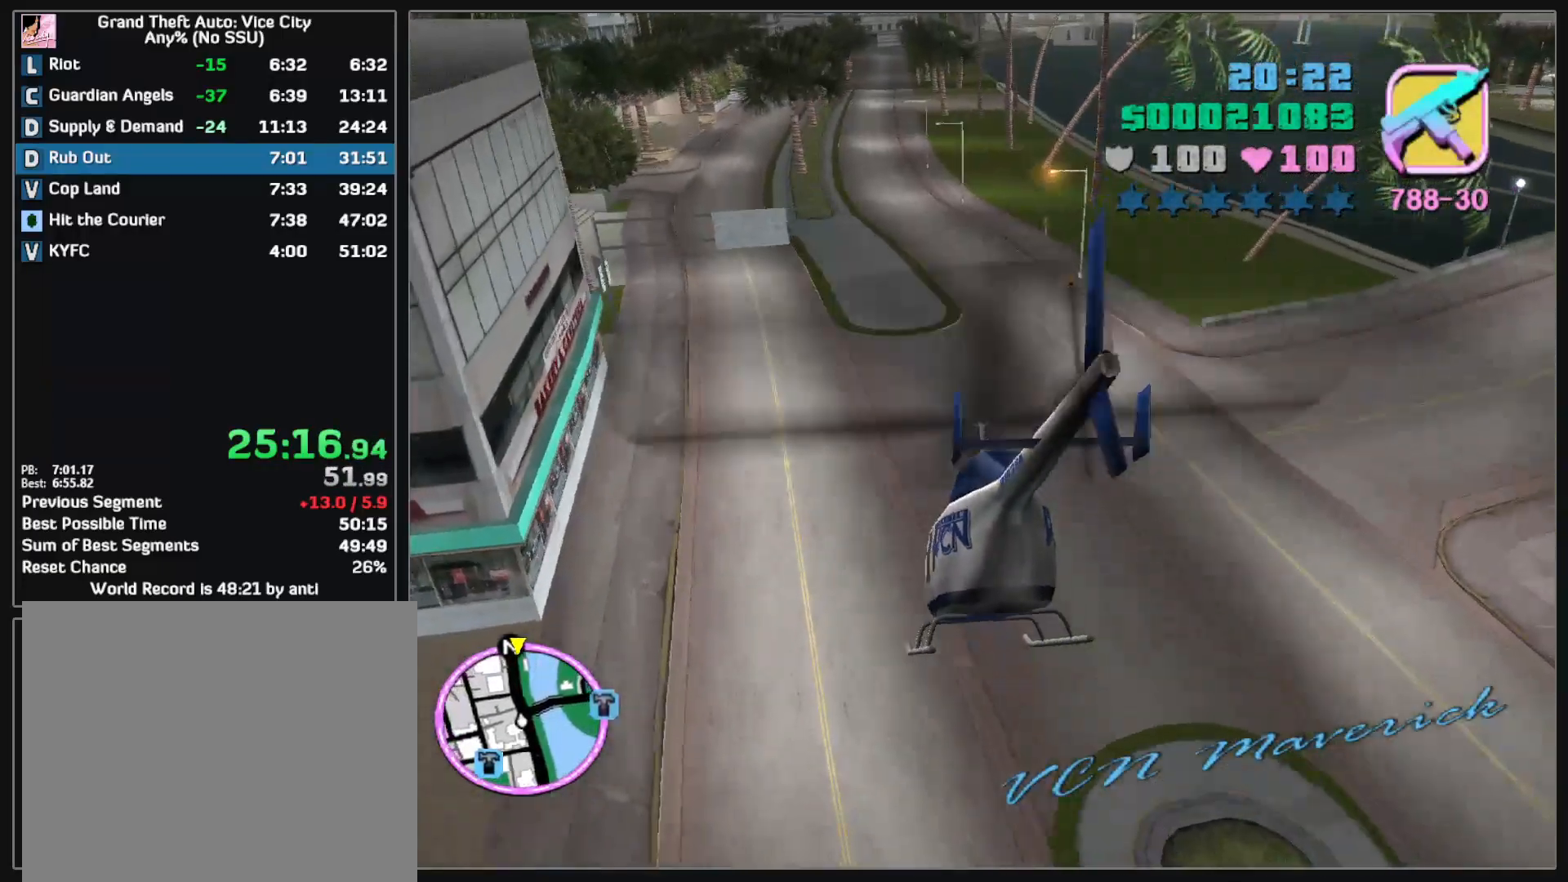
{"keys": ["w"], "mouse": [], "events": []}
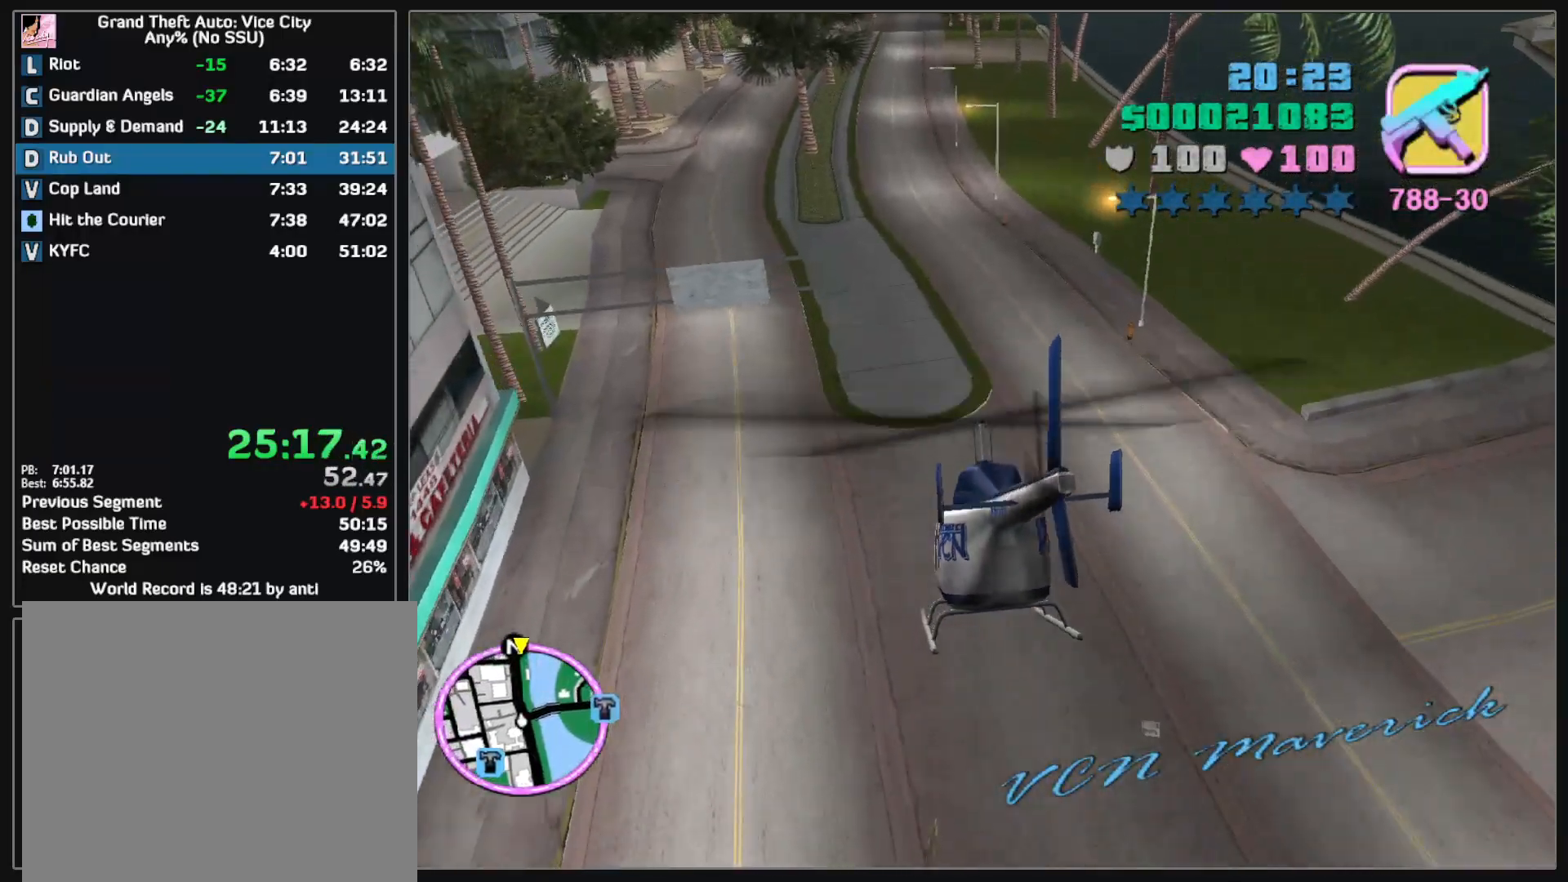
{"keys": ["w"], "mouse": [], "events": []}
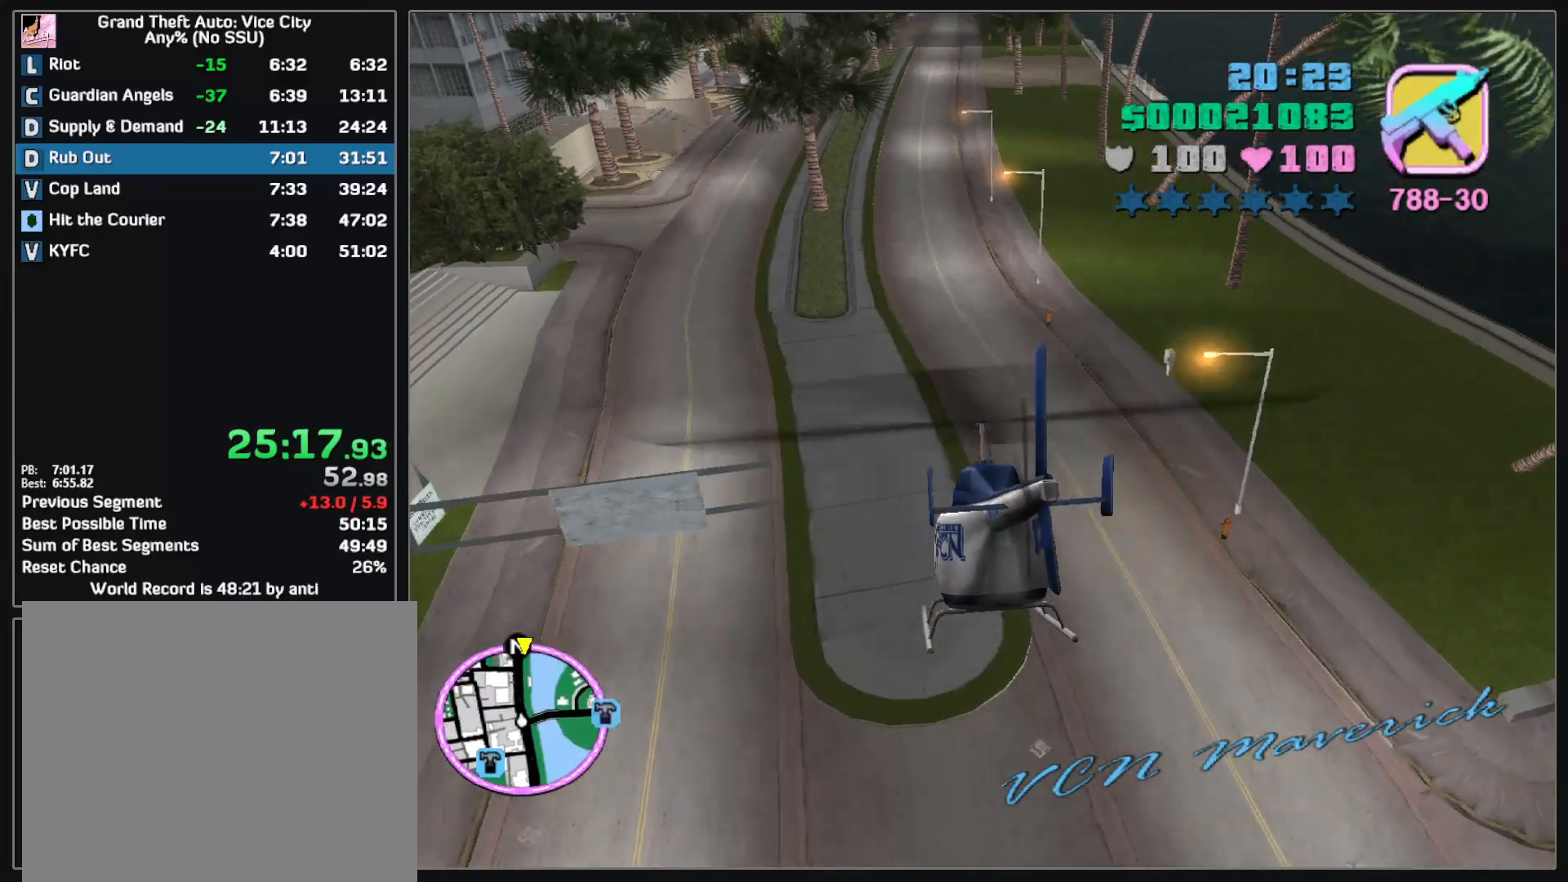
{"keys": ["w"], "mouse": [], "events": []}
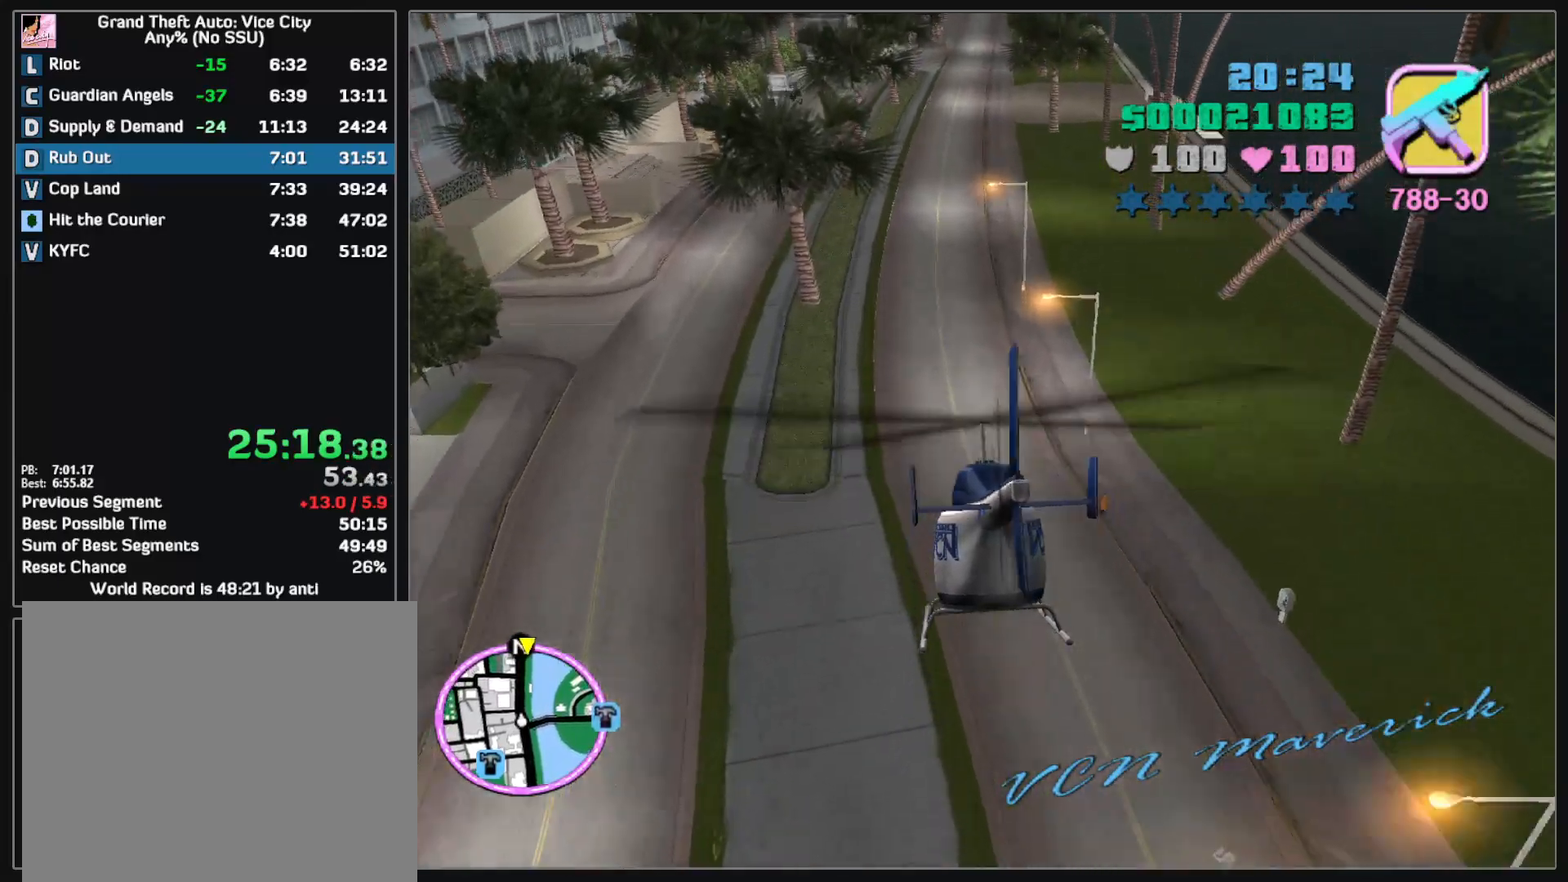
{"keys": ["w"], "mouse": [], "events": []}
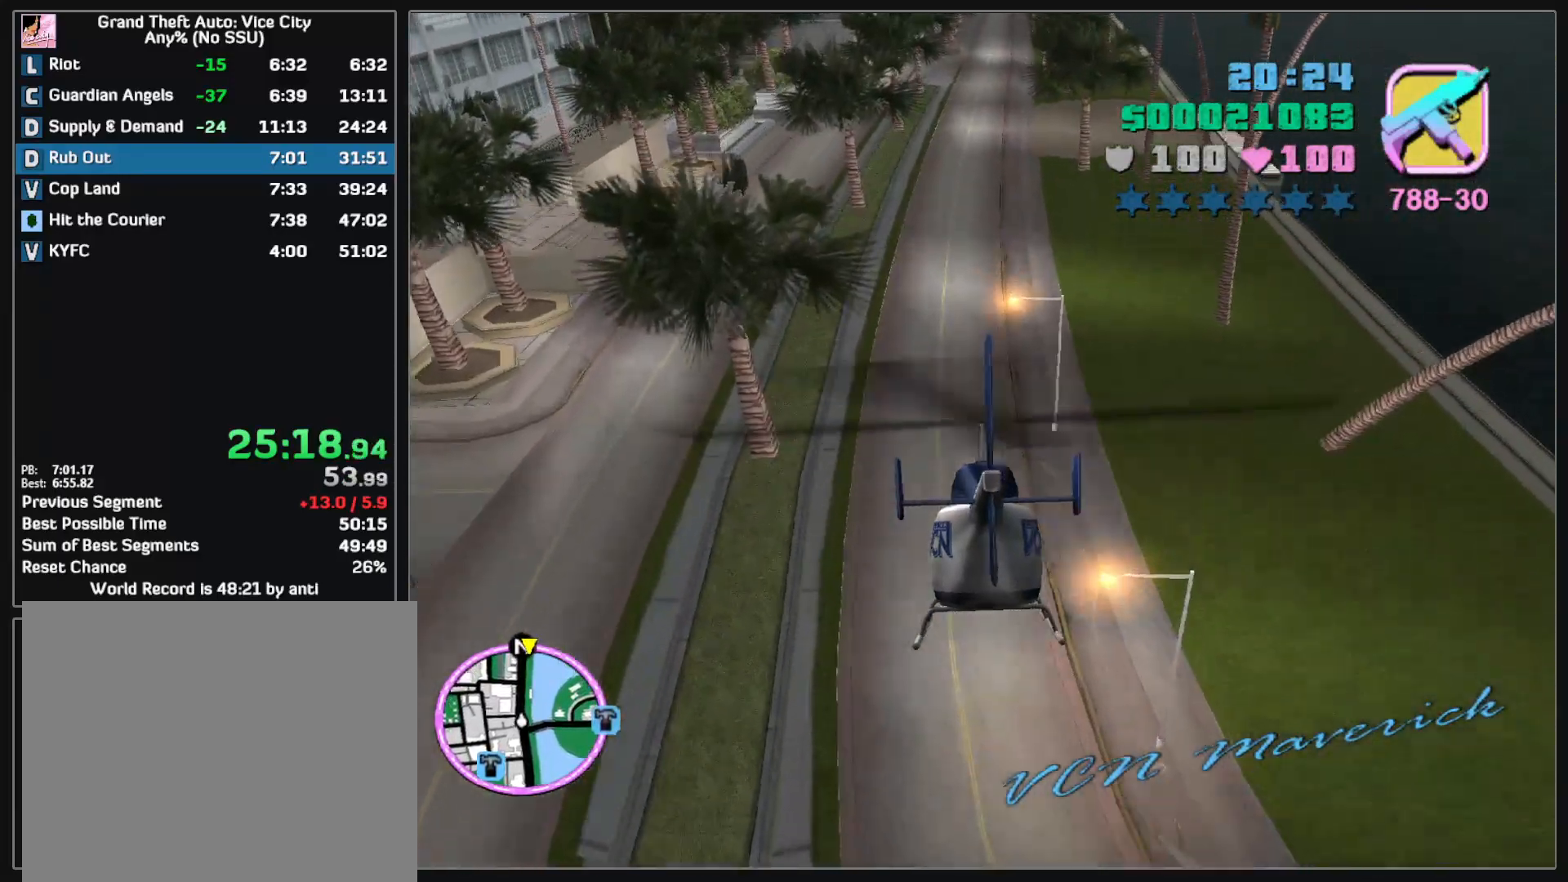
{"keys": ["w"], "mouse": [], "events": []}
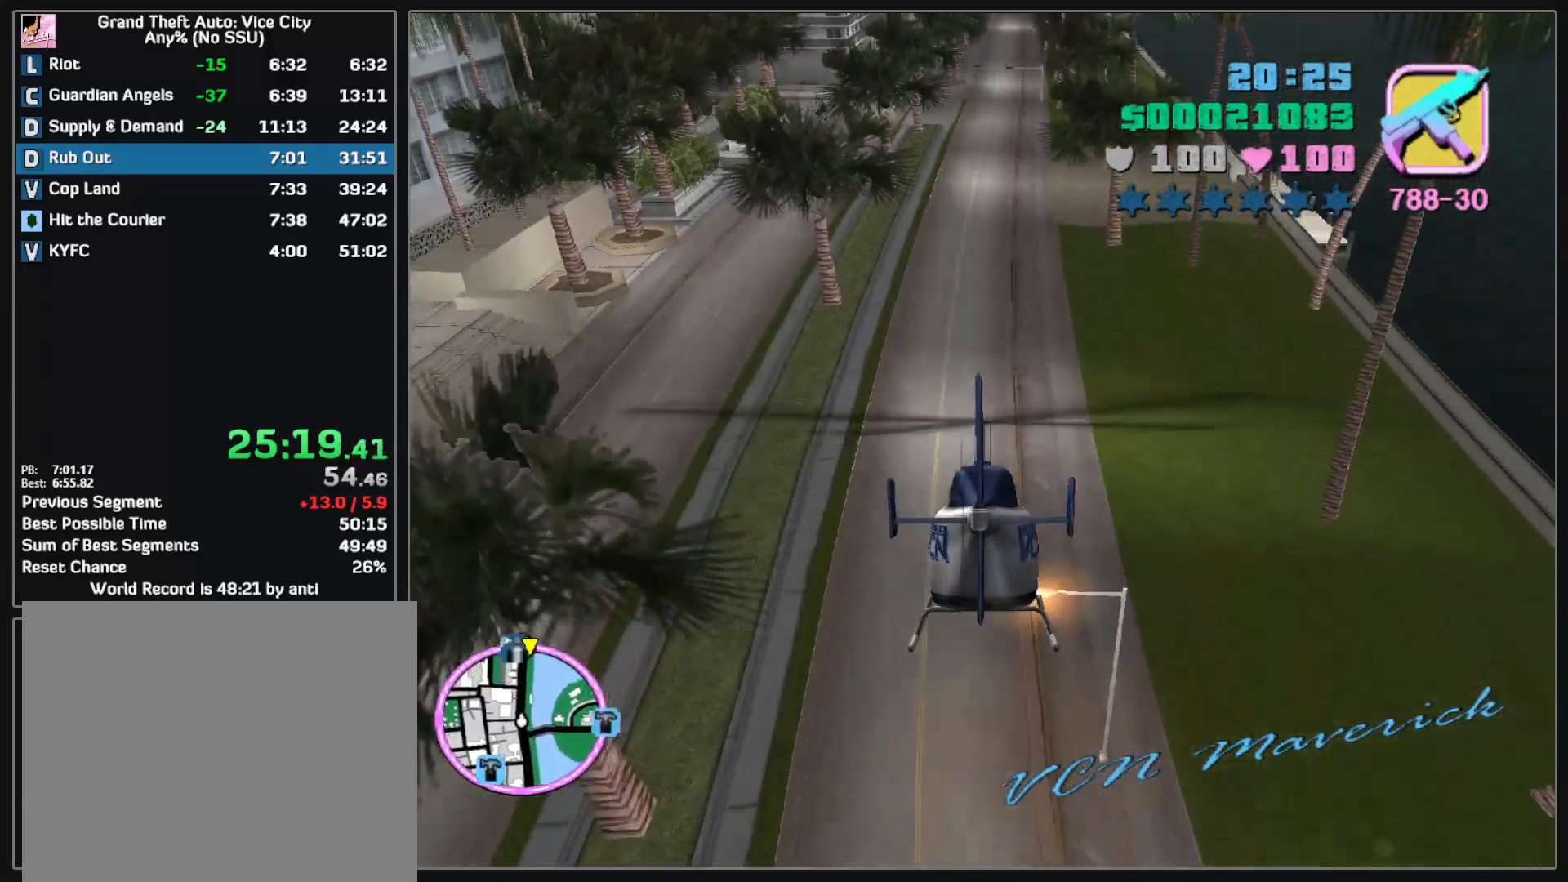
{"keys": ["w"], "mouse": [], "events": []}
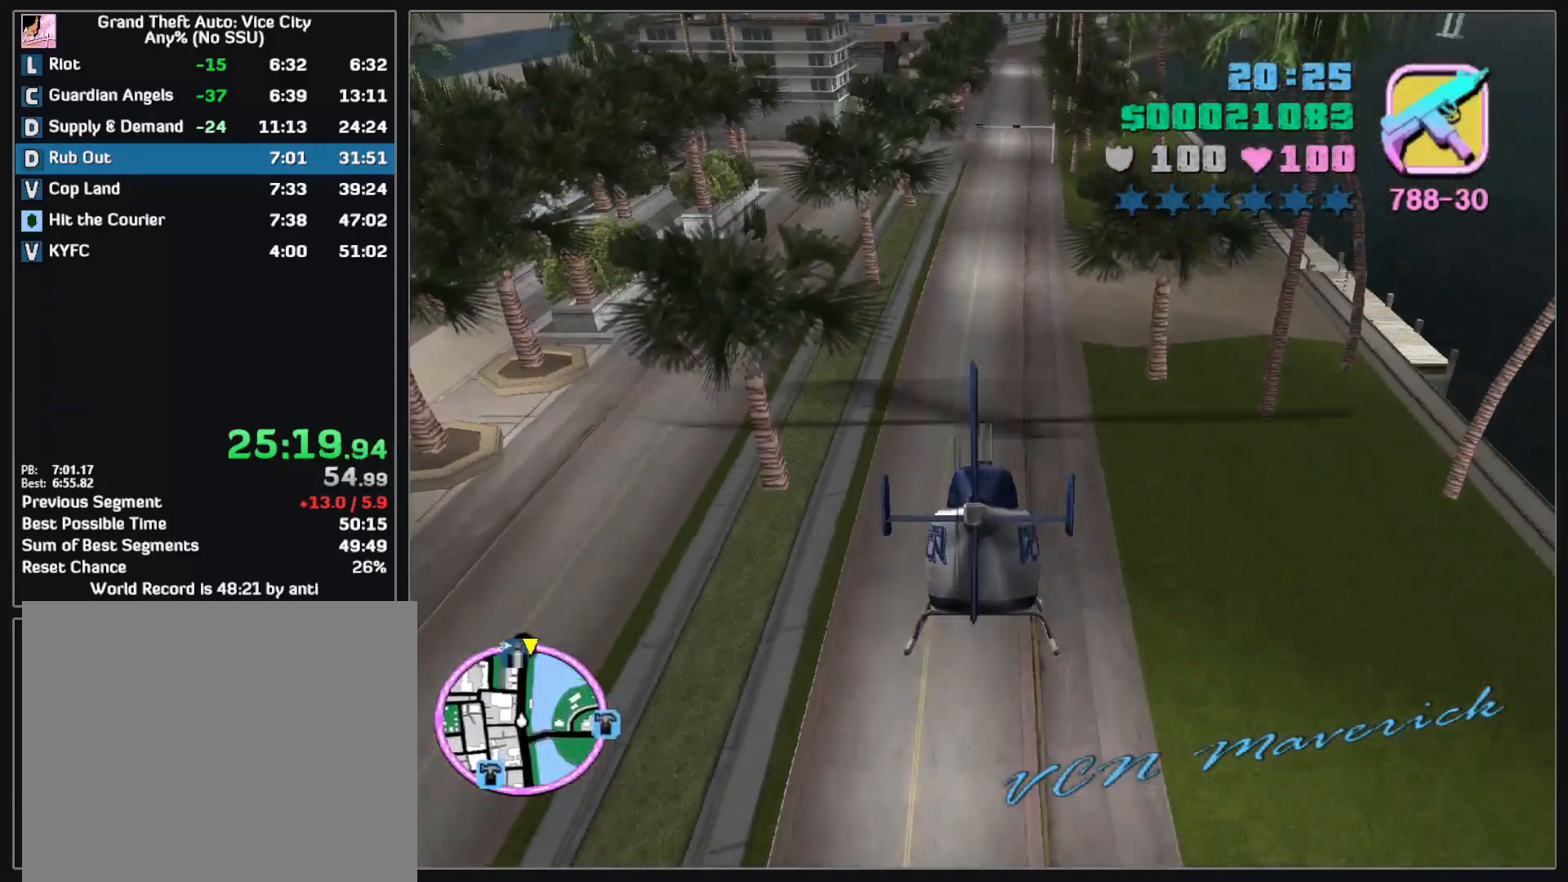
{"keys": ["w"], "mouse": [], "events": []}
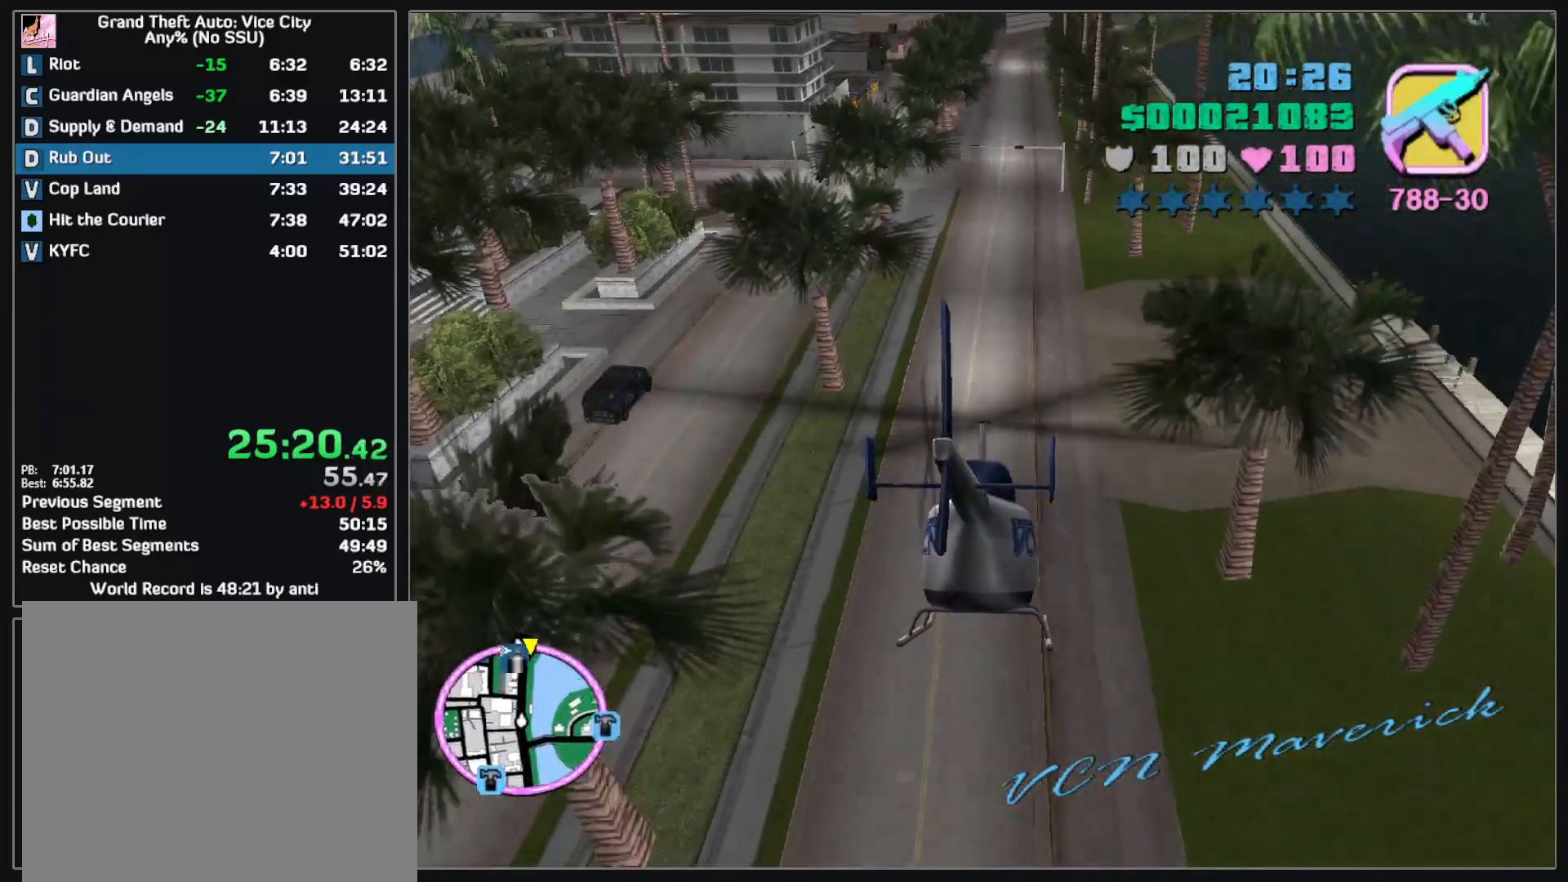
{"keys": ["w"], "mouse": [], "events": []}
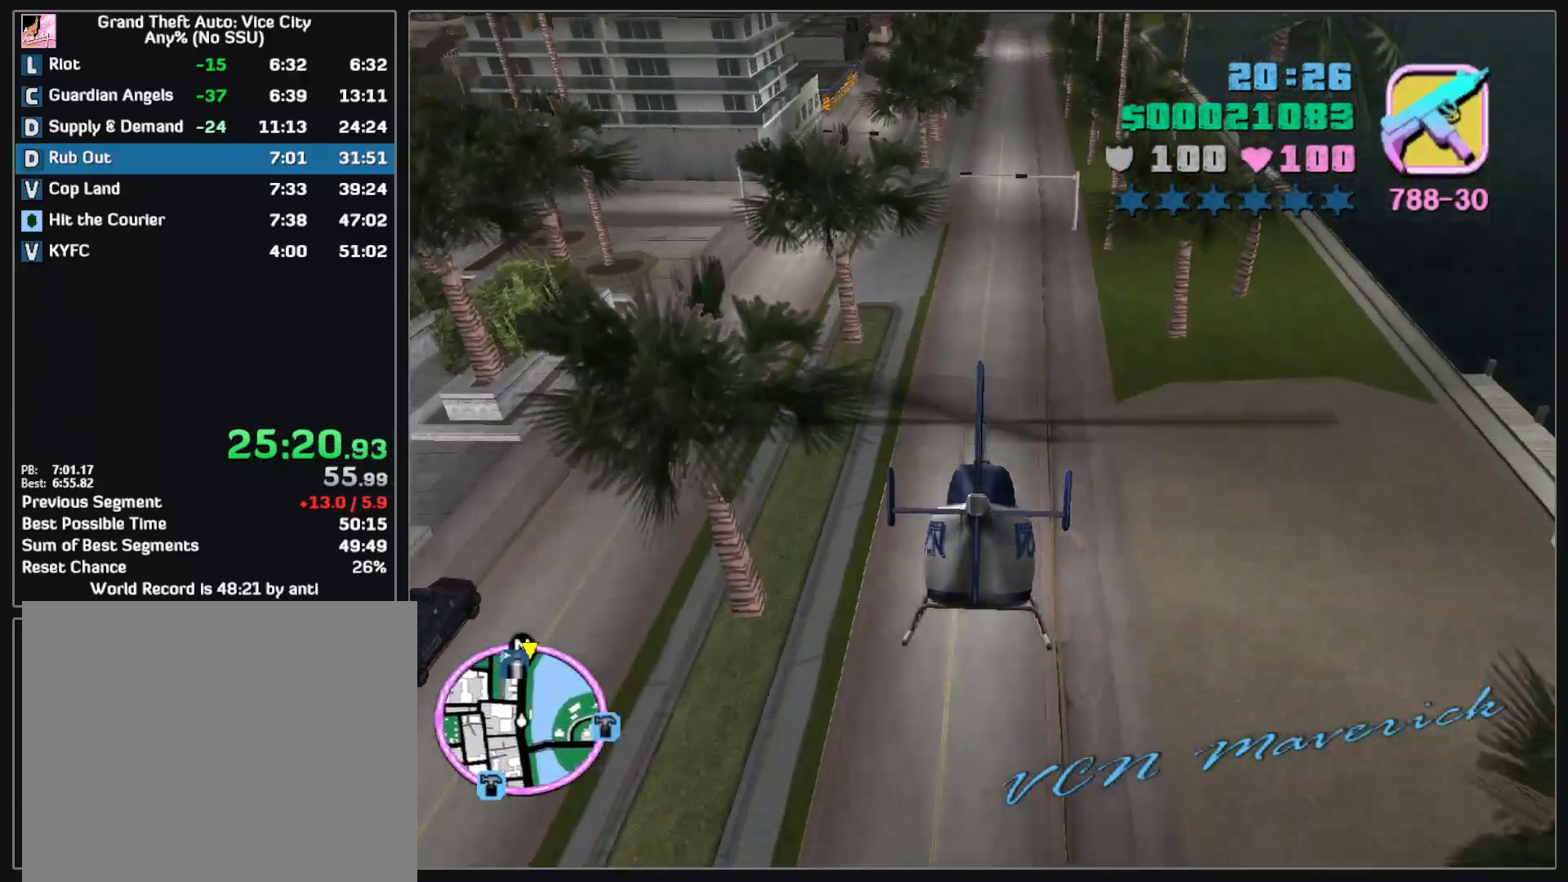
{"keys": ["w"], "mouse": [], "events": []}
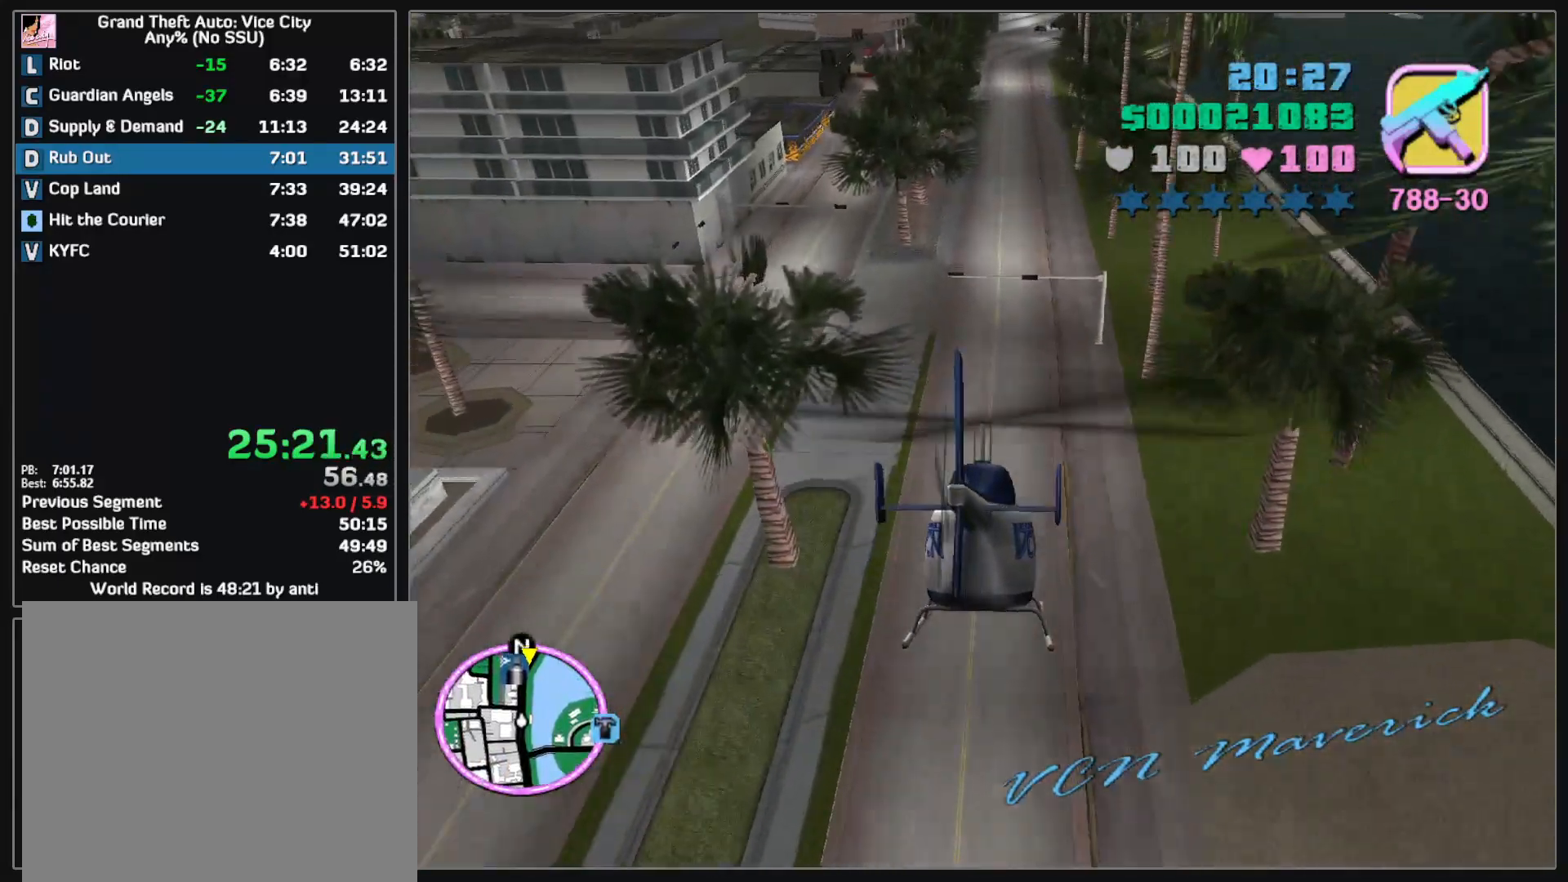
{"keys": ["w"], "mouse": [], "events": []}
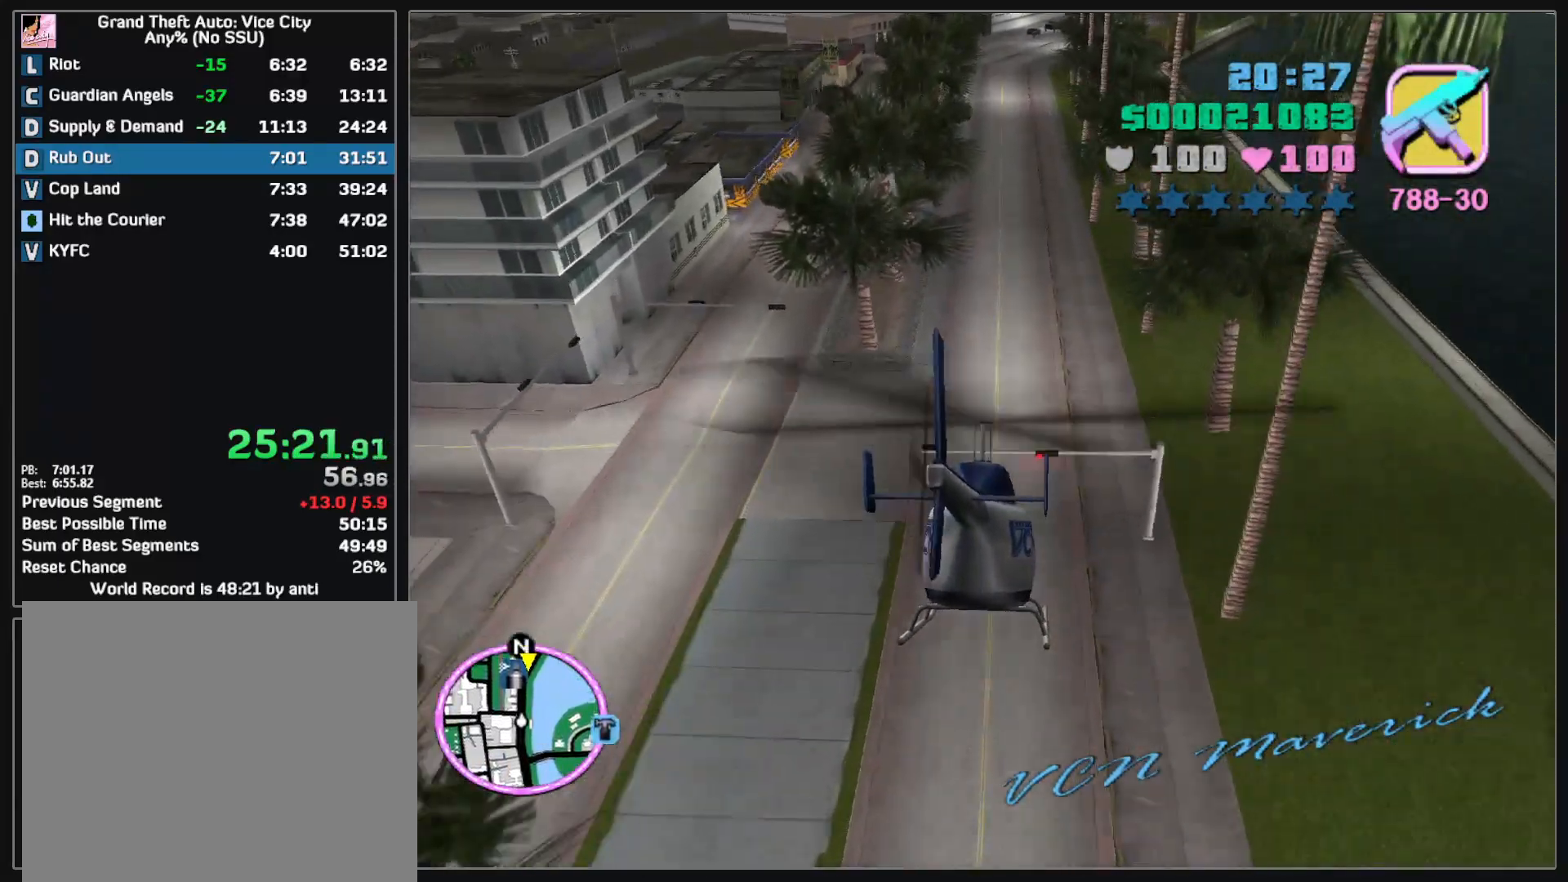
{"keys": ["w"], "mouse": [], "events": []}
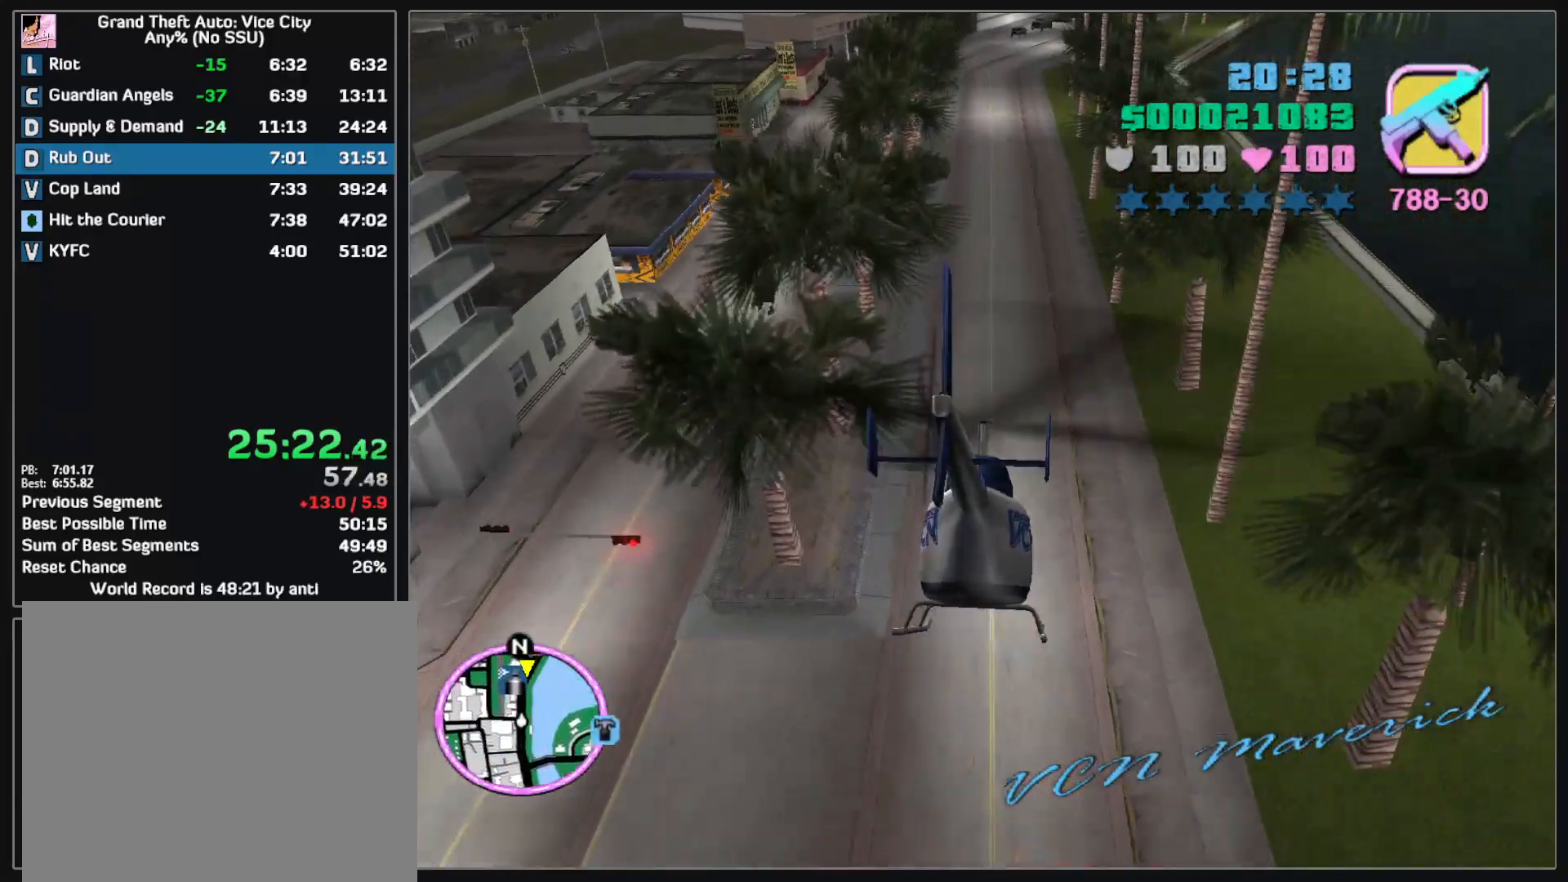
{"keys": ["w"], "mouse": [], "events": []}
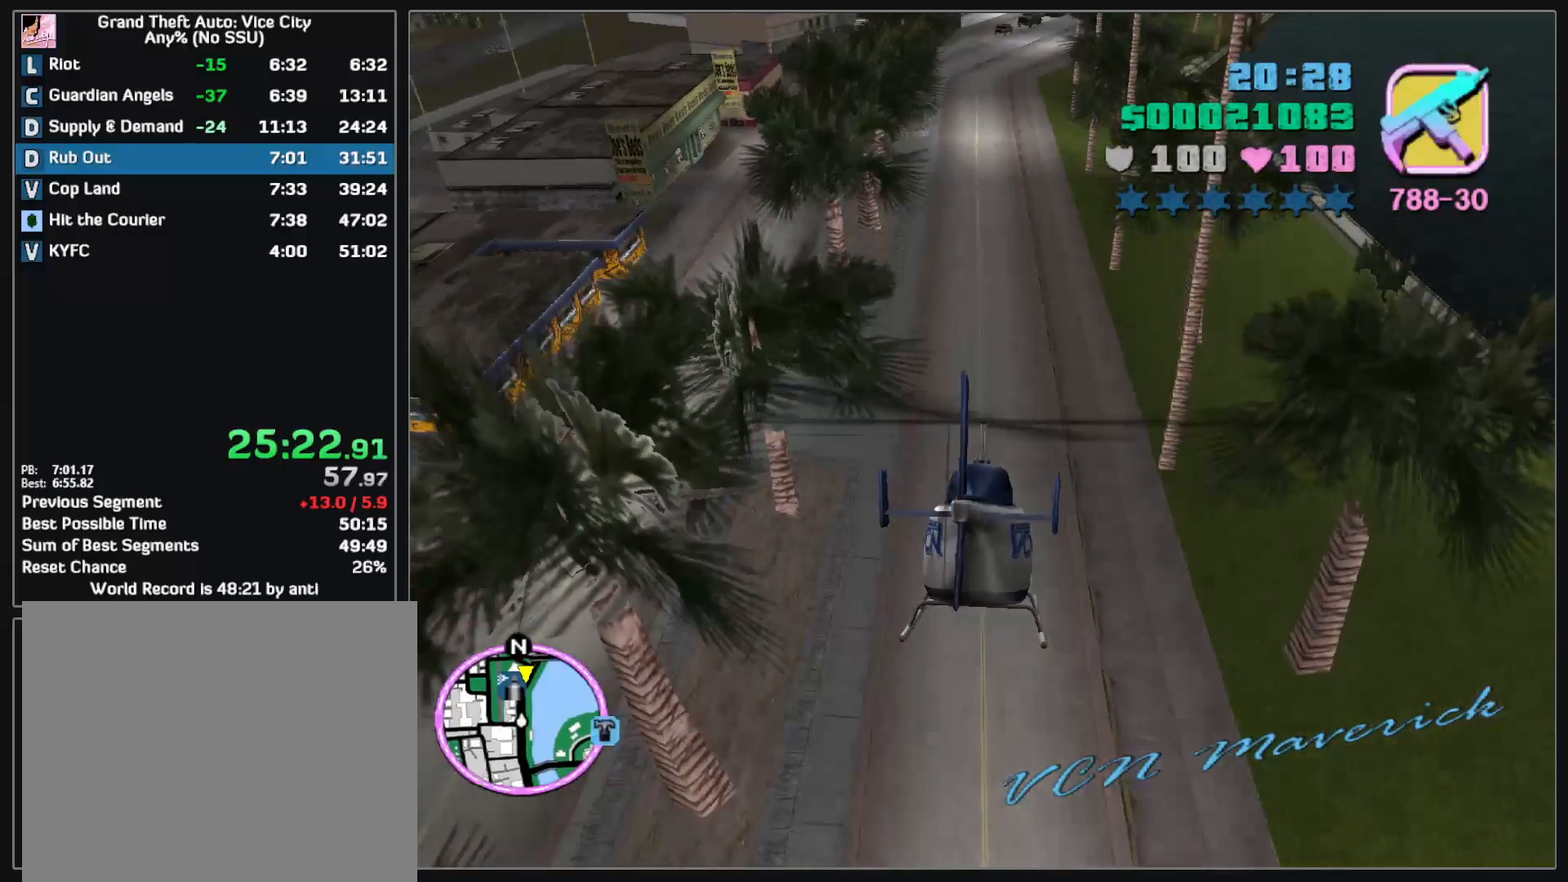
{"keys": ["w"], "mouse": [], "events": []}
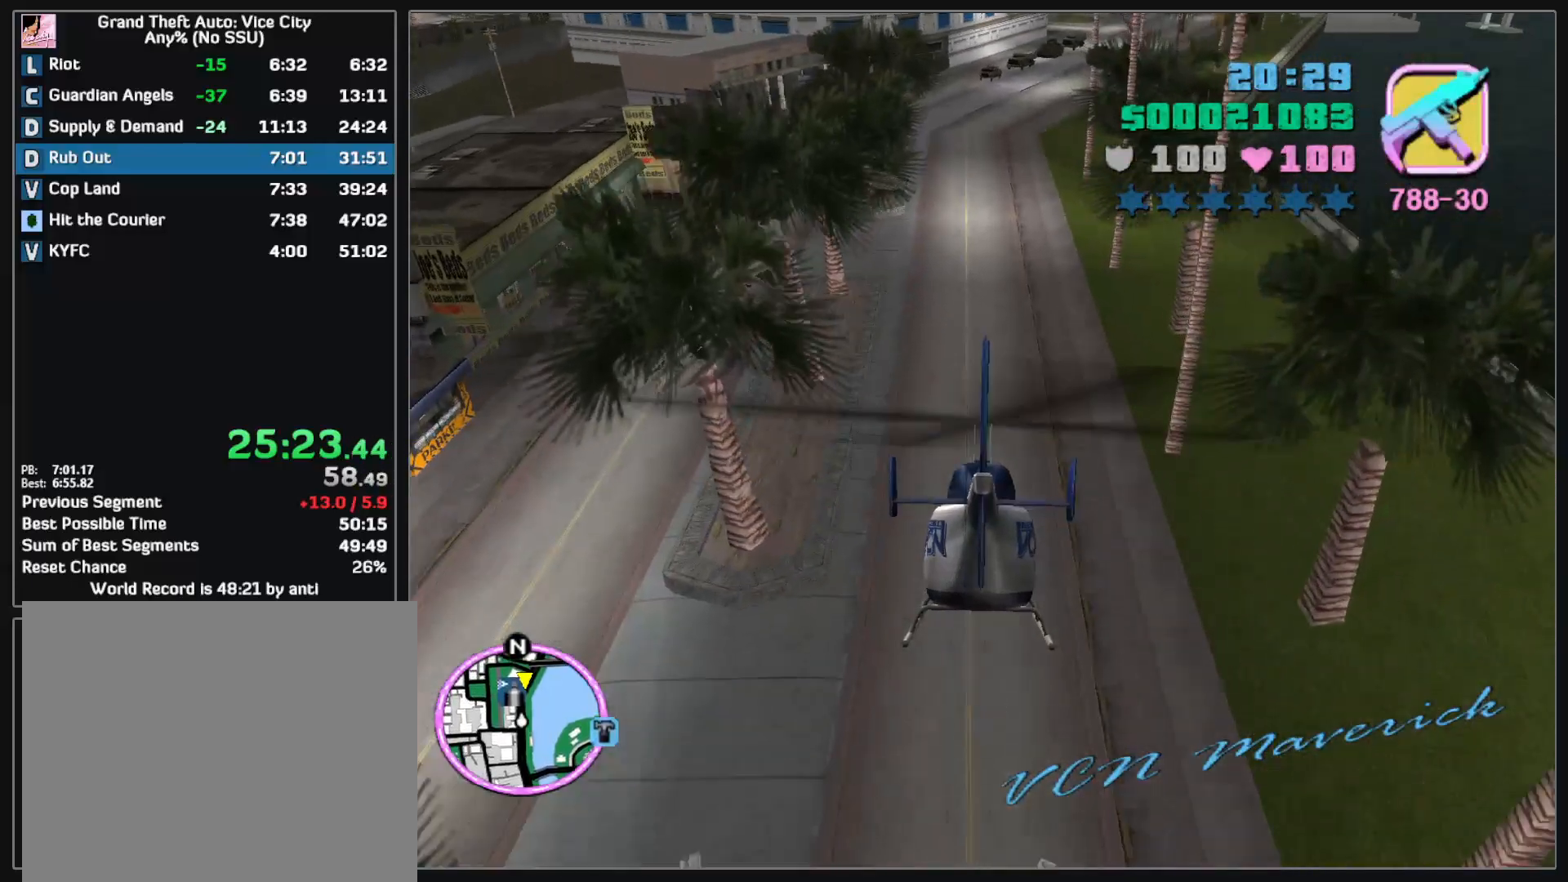
{"keys": [], "mouse": [], "events": [[17, "w", "up"]]}
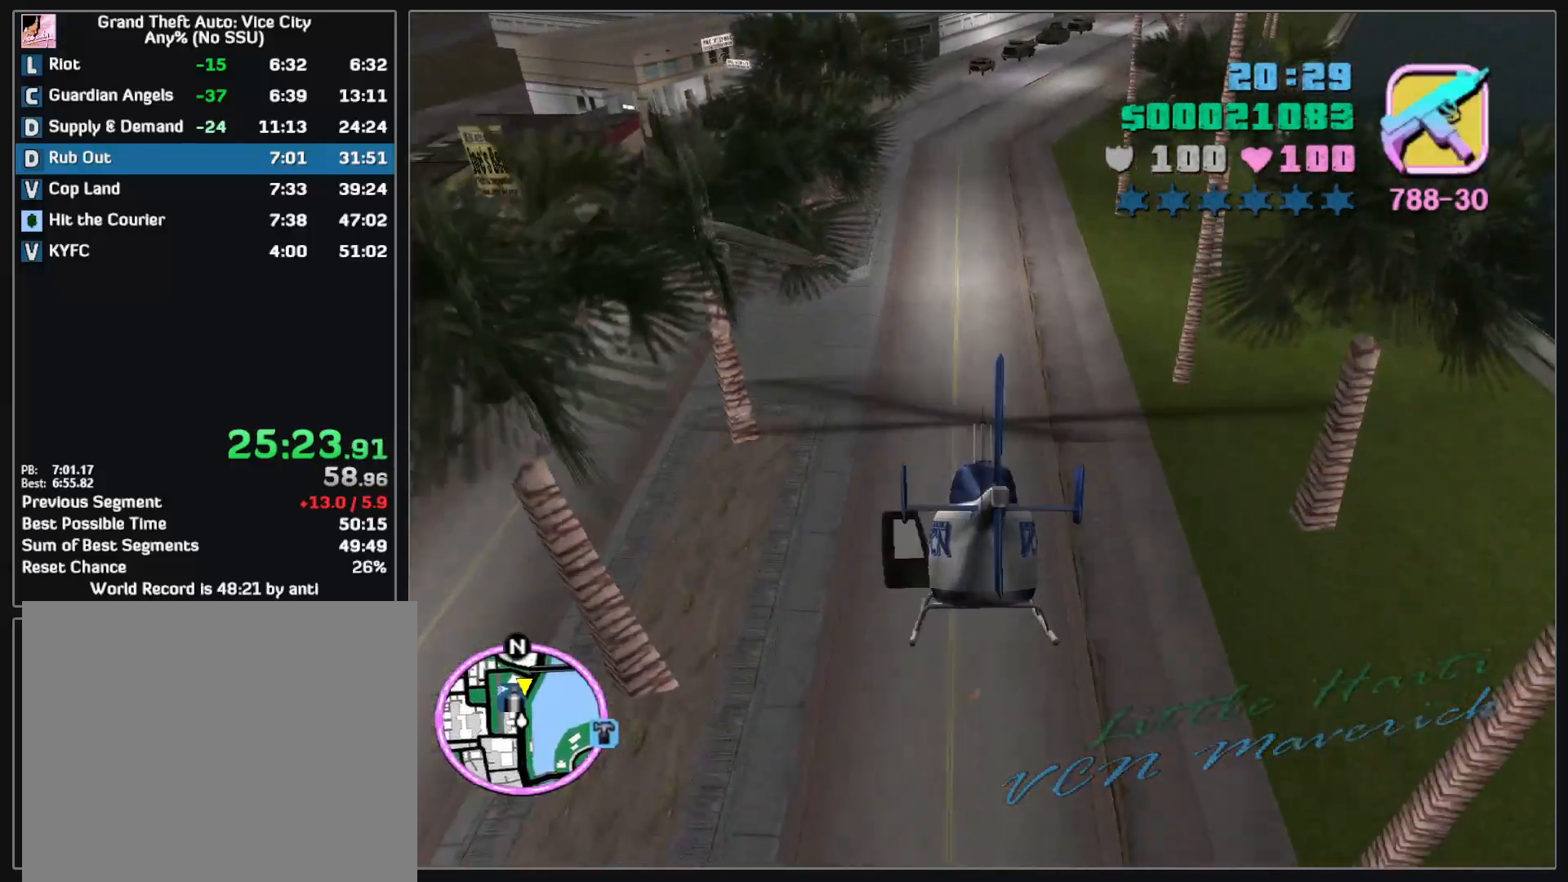
{"keys": [], "mouse": [], "events": []}
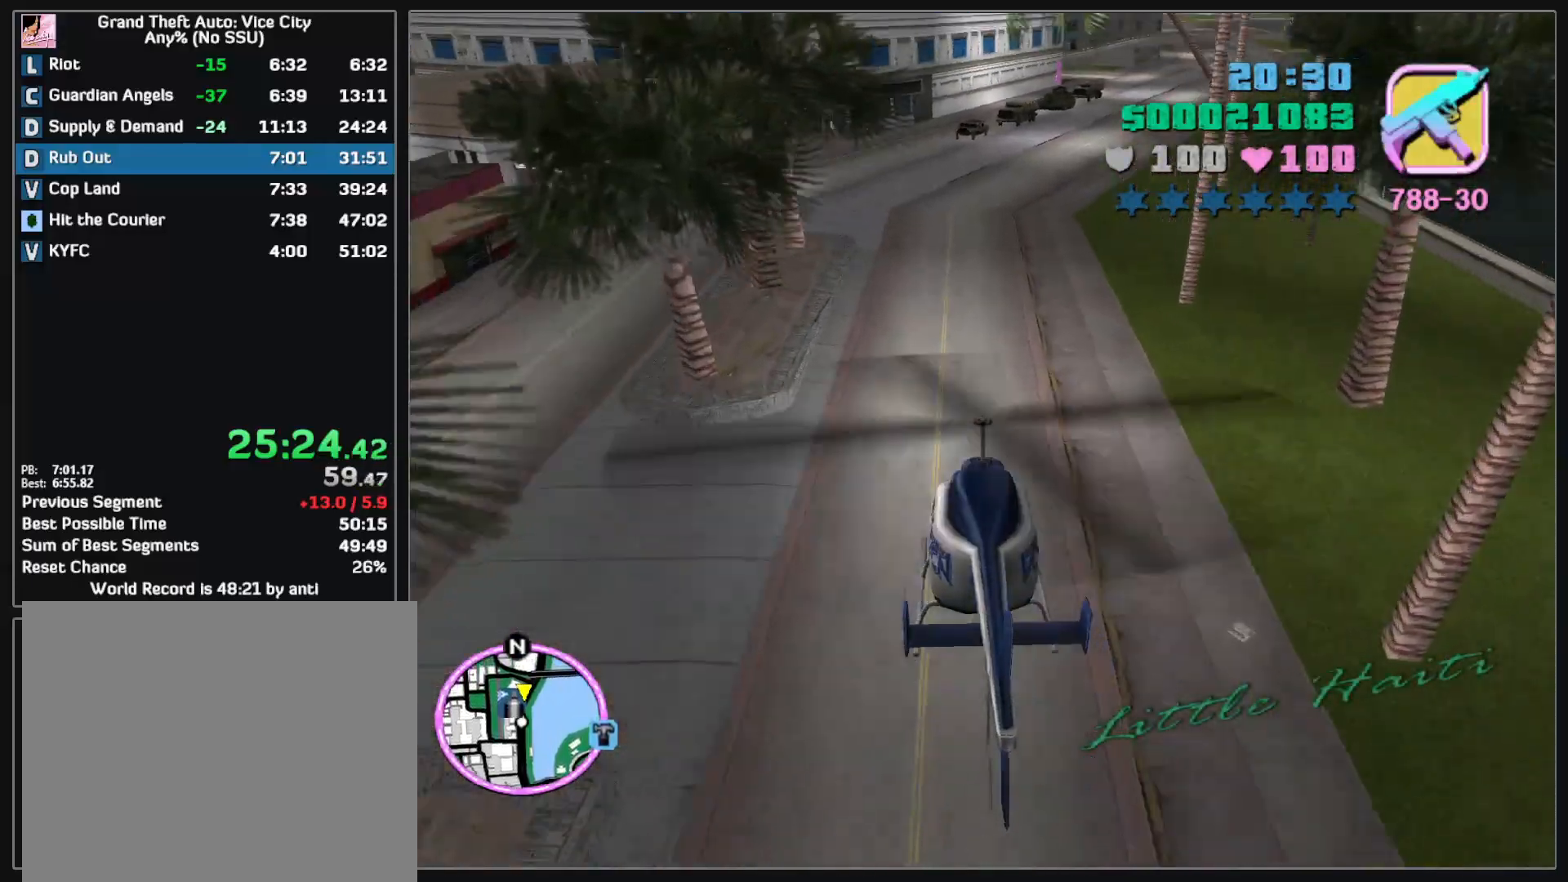
{"keys": [], "mouse": [], "events": []}
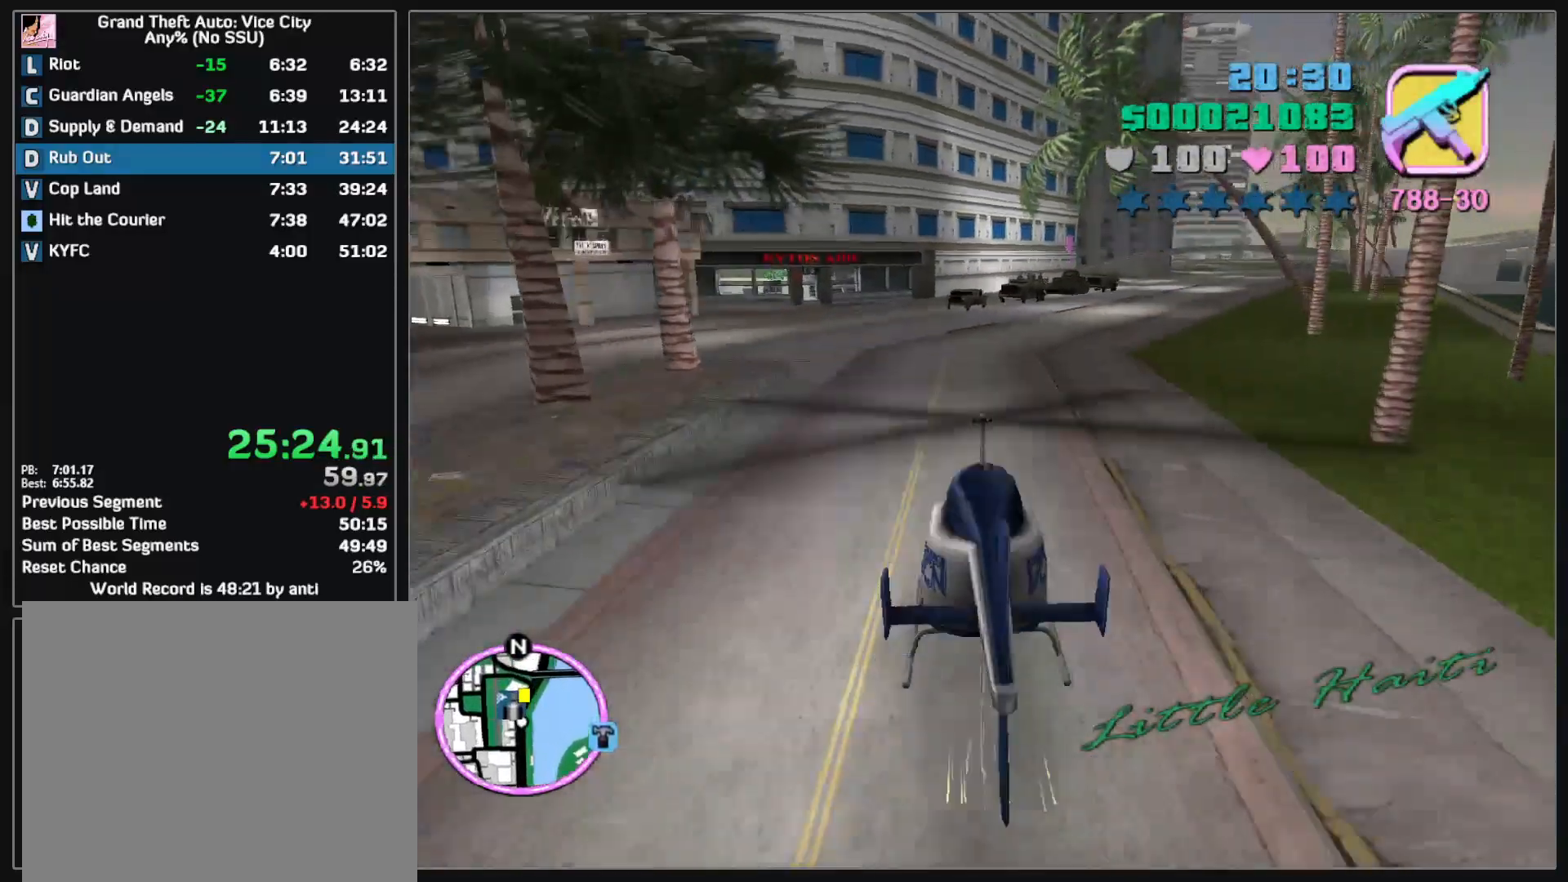
{"keys": [], "mouse": [], "events": []}
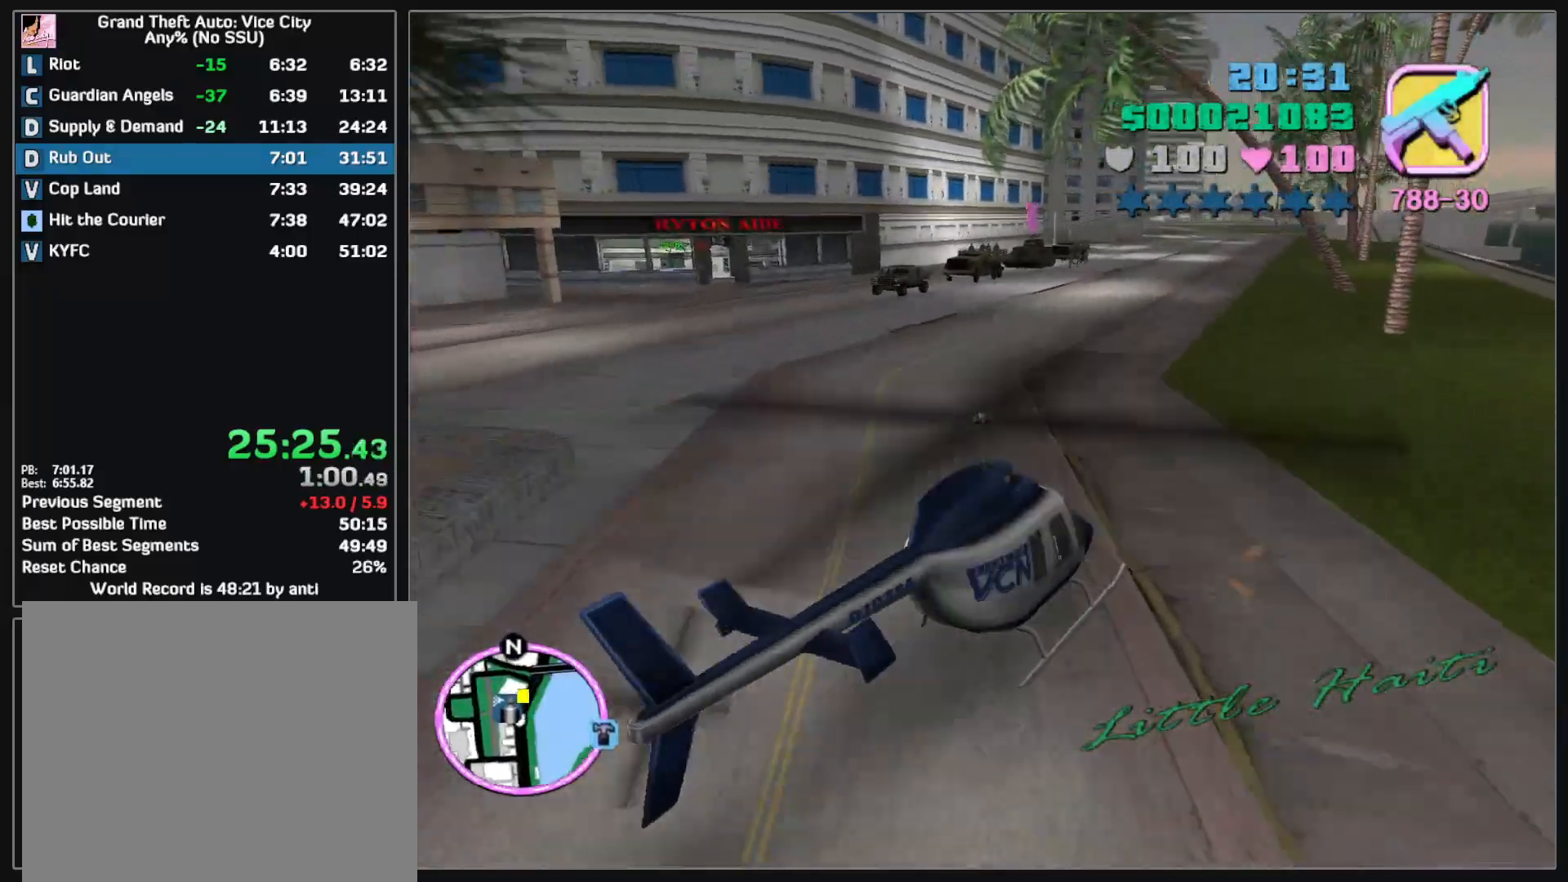
{"keys": [], "mouse": [], "events": []}
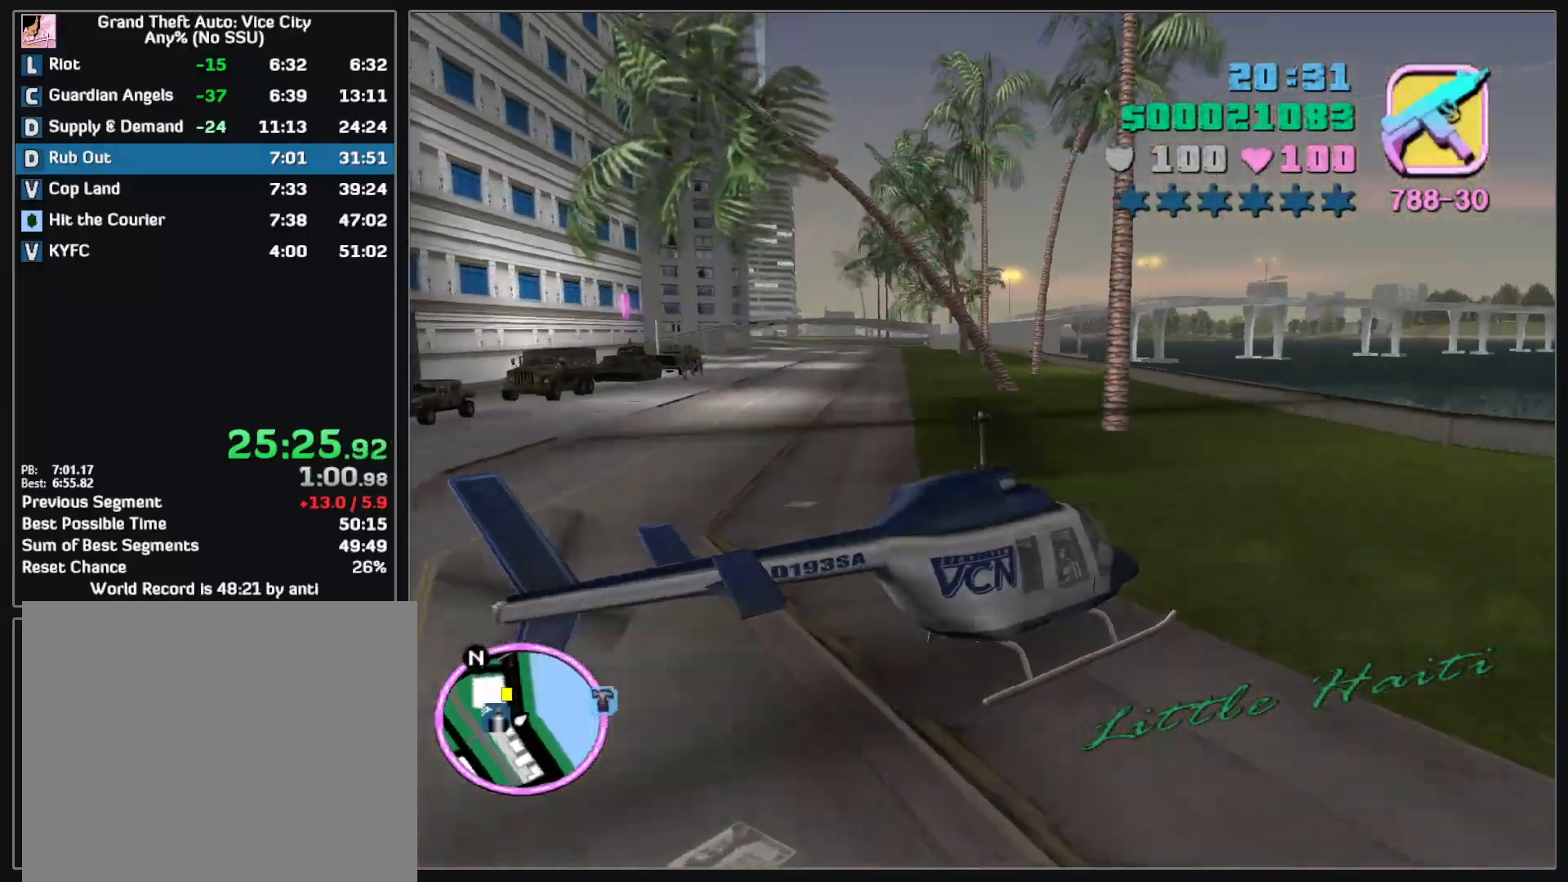
{"keys": [], "mouse": [], "events": []}
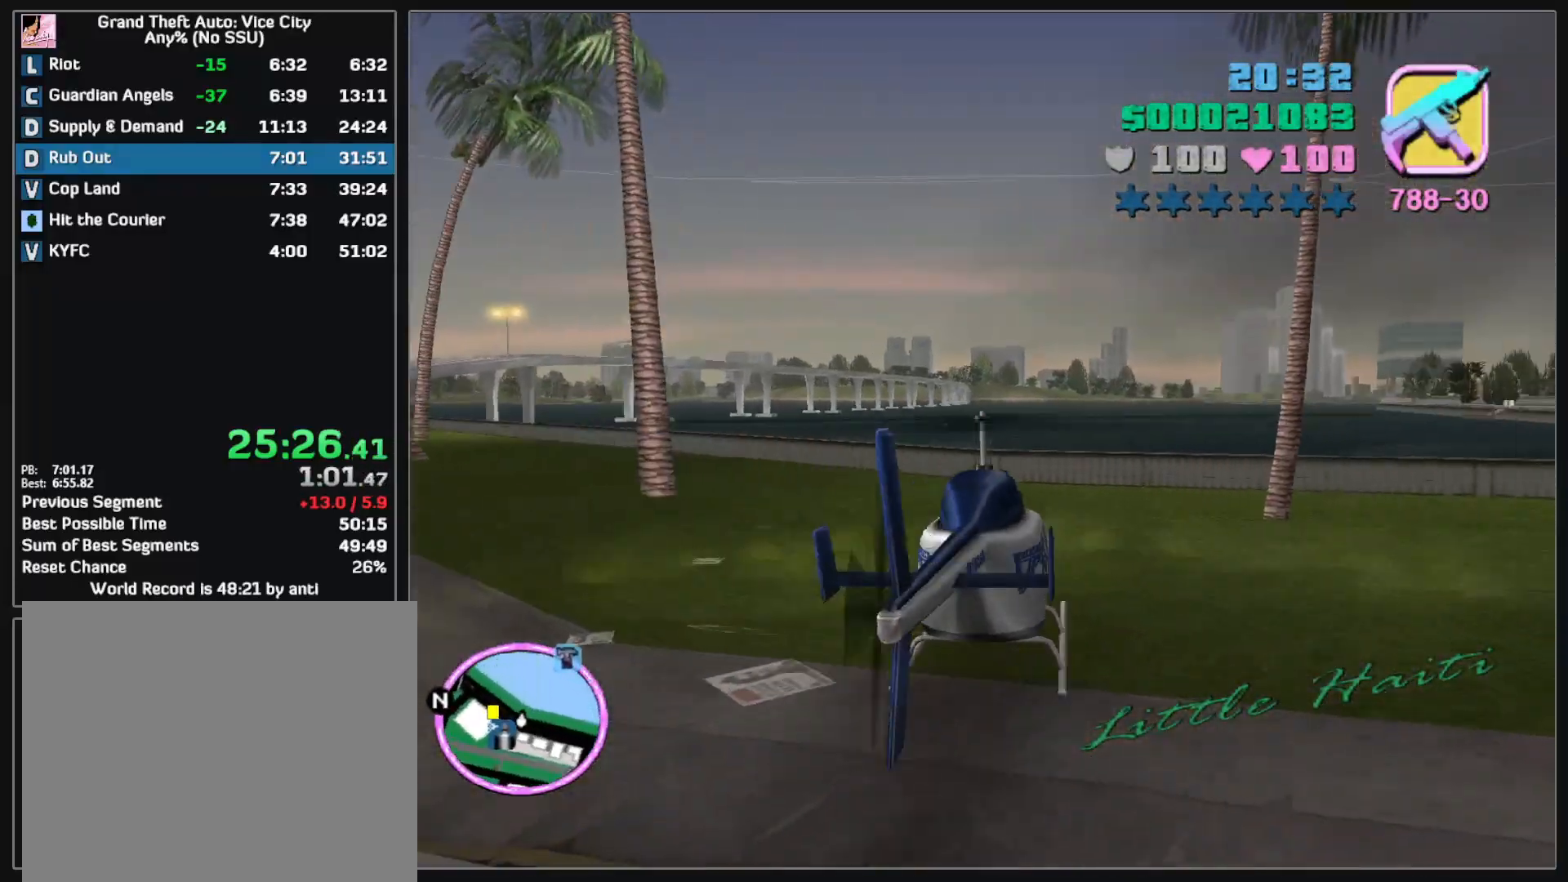
{"keys": ["w"], "mouse": [], "events": [[467, "w", "down"]]}
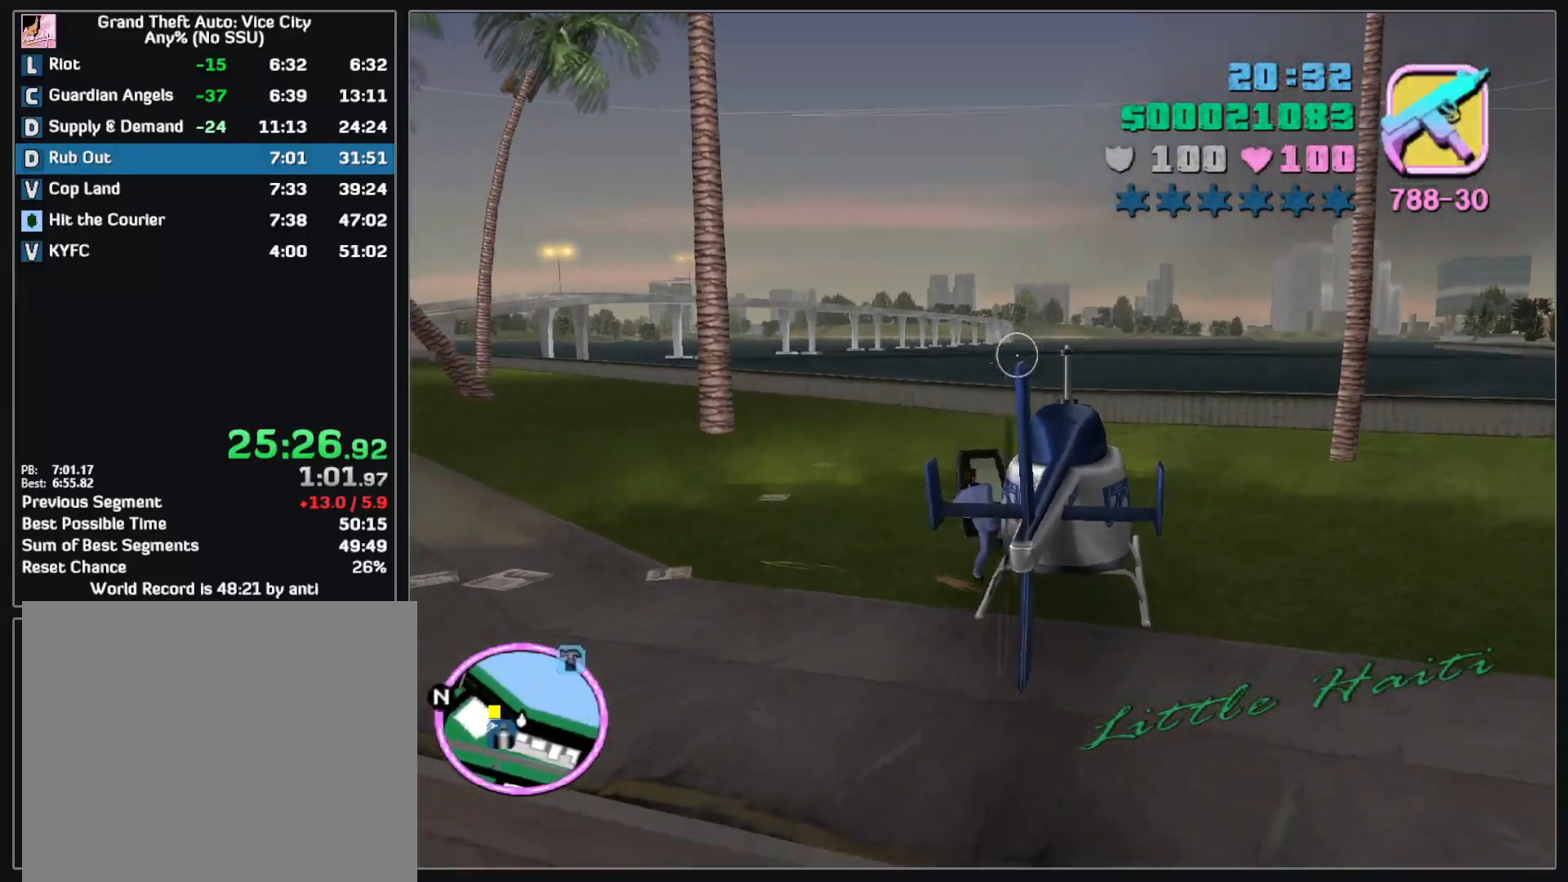
{"keys": ["w"], "mouse": [], "events": []}
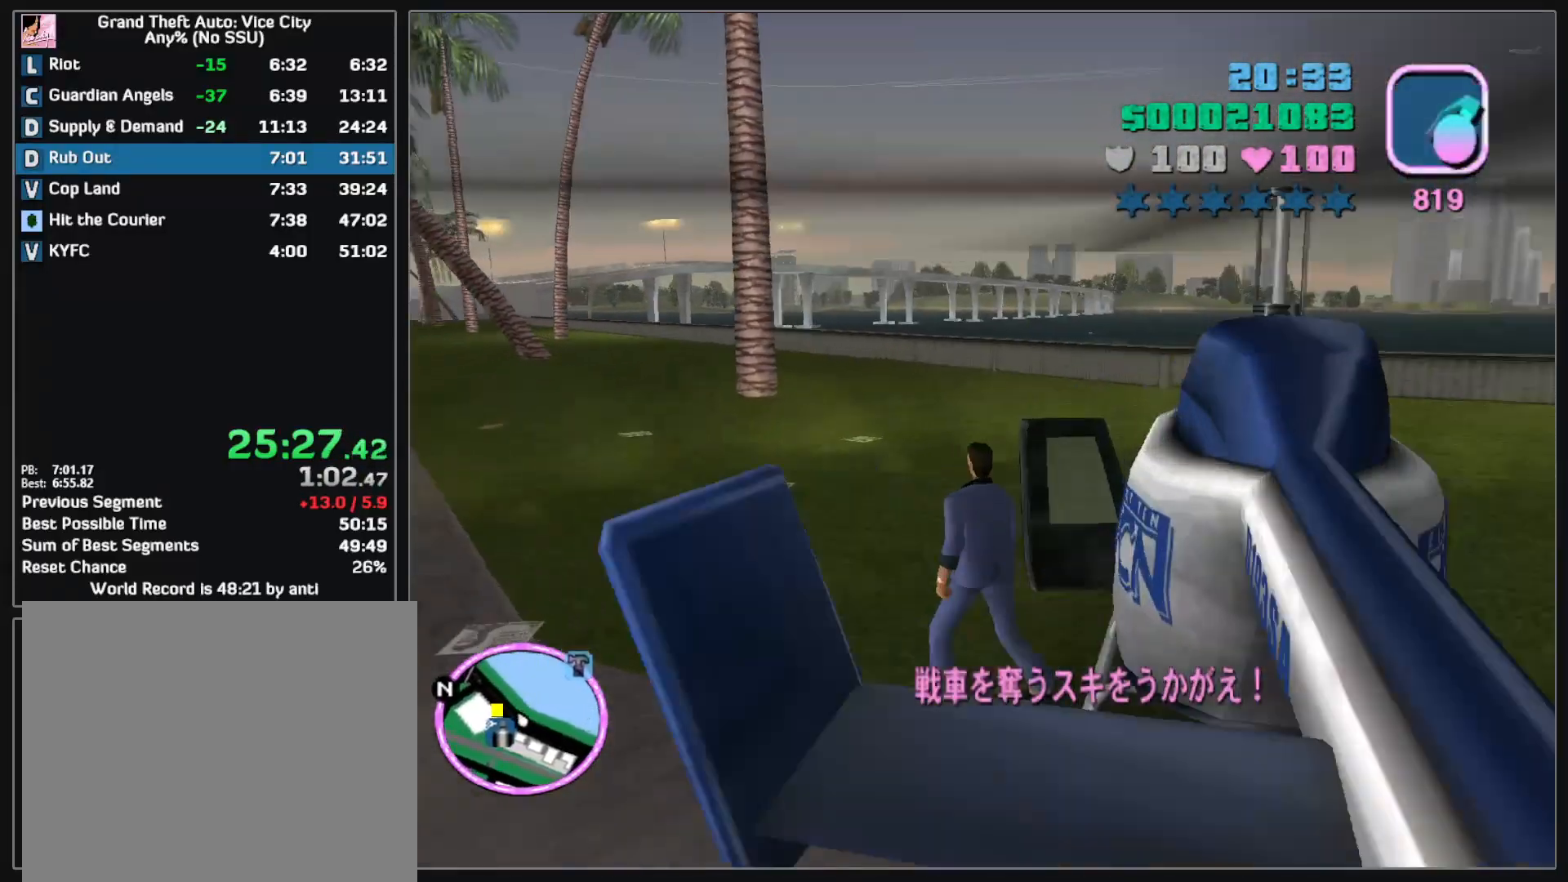
{"keys": ["w"], "mouse": [], "events": []}
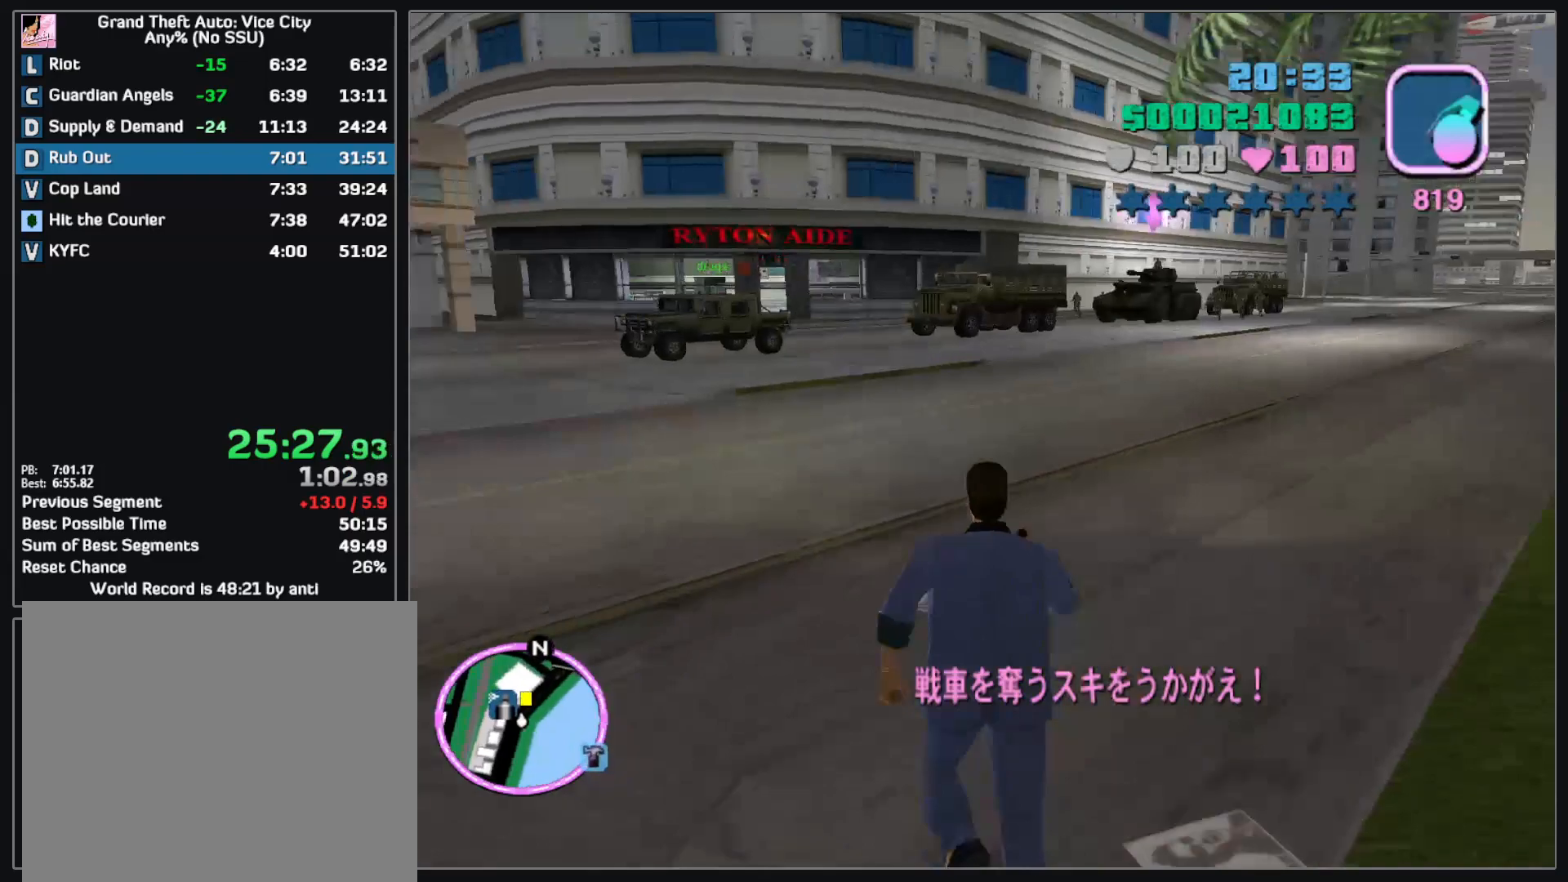
{"keys": ["w"], "mouse": [], "events": []}